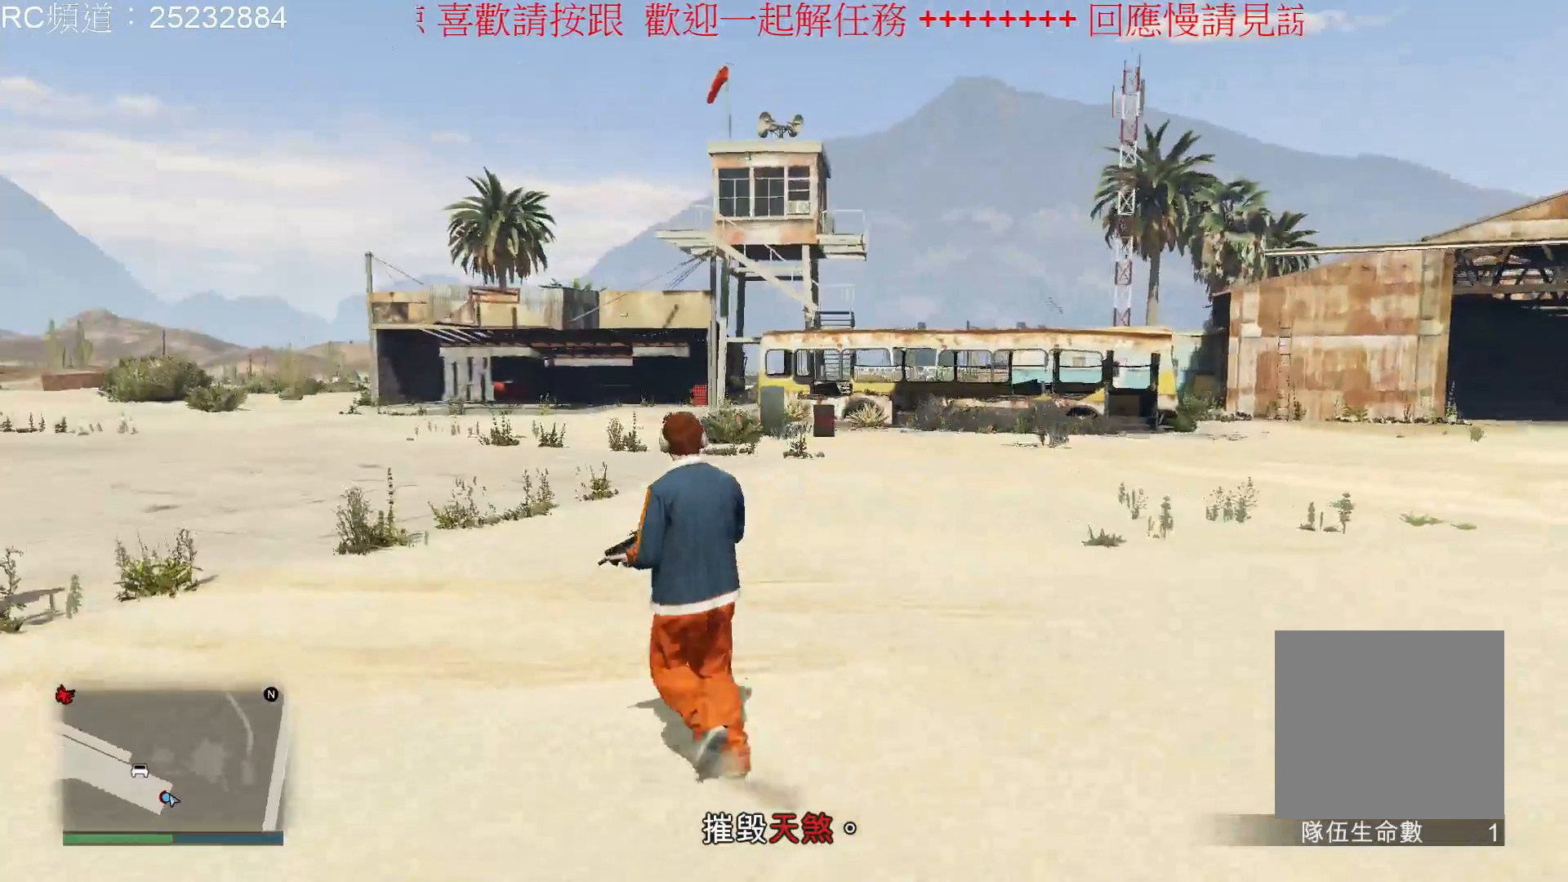
Gameplay with a controller (Xbox layout); each line is a JSON object with the inputs held at the frame after it. "events" lists button and stick changes between this image and that frame as [ms after this image, input, new state], when the widget could be followed in between. Not read: L3 R3.
{"buttons": ["A"], "left_stick": "up-left", "right_stick": "center", "events": [[133, "A", "up"], [233, "A", "down"], [333, "A", "up"], [433, "A", "down"]]}
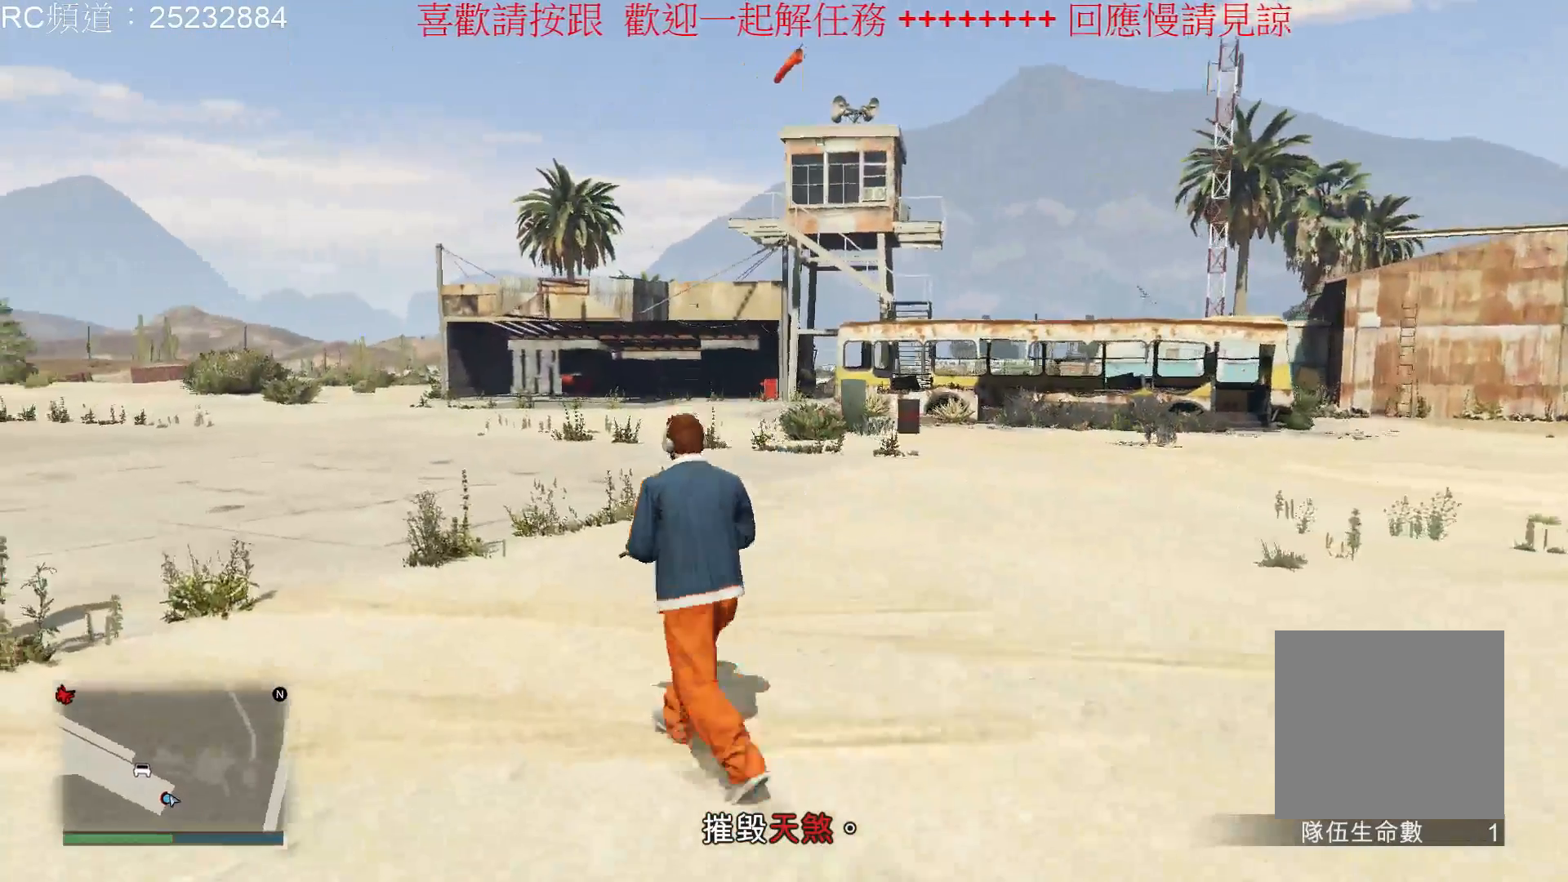
{"buttons": ["A"], "left_stick": "up-left", "right_stick": "center", "events": [[33, "A", "up"], [133, "A", "down"], [233, "A", "up"], [500, "A", "down"]]}
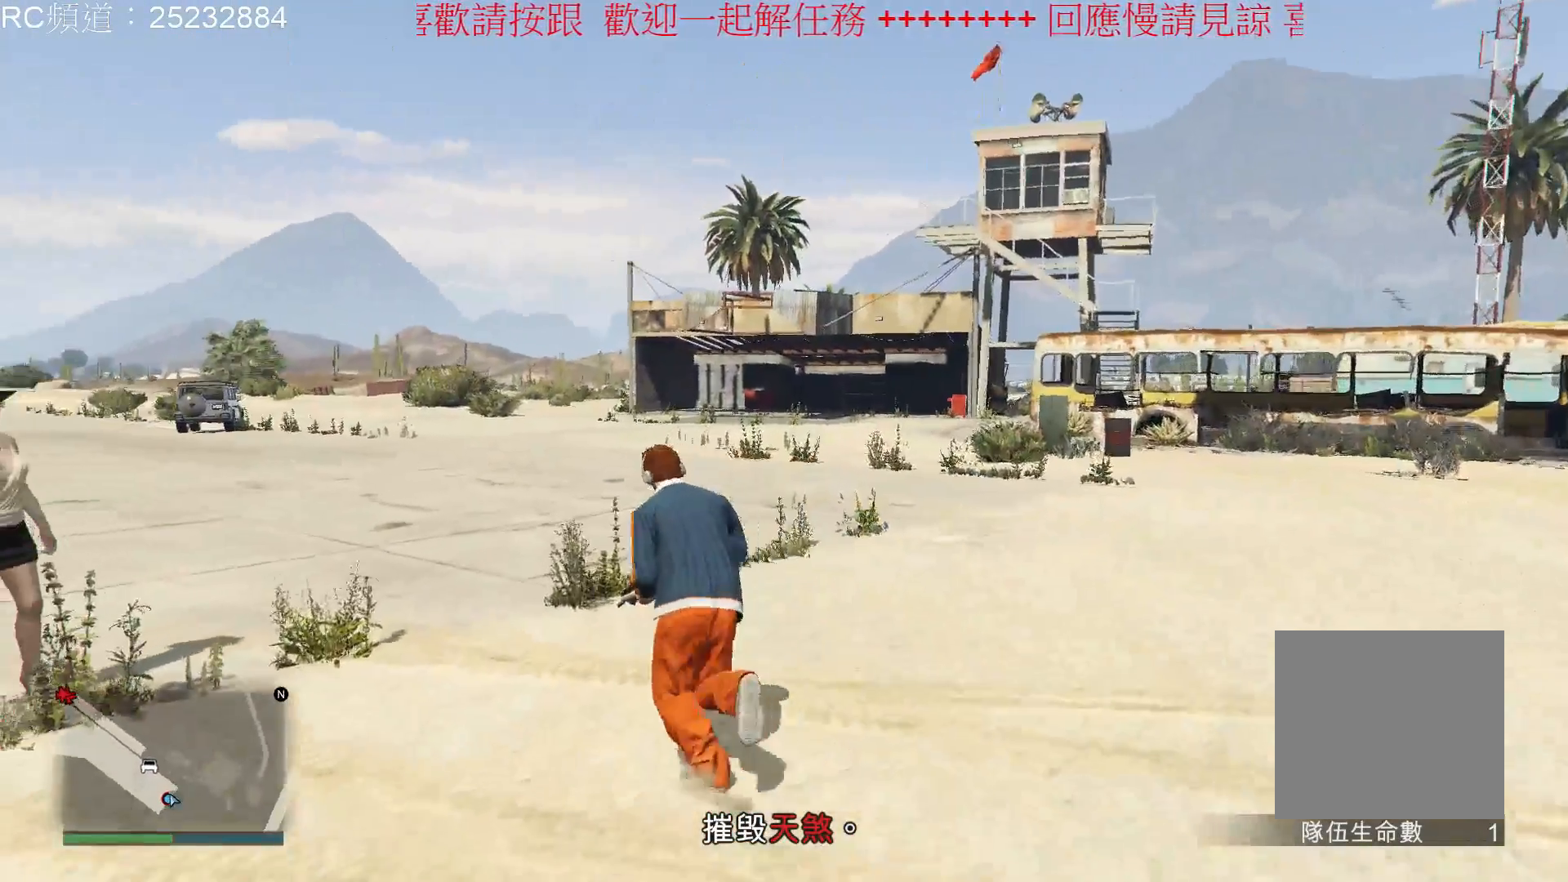
{"buttons": [], "left_stick": "up-left", "right_stick": "center", "events": [[100, "A", "up"], [200, "A", "down"], [300, "A", "up"], [400, "A", "down"], [500, "A", "up"]]}
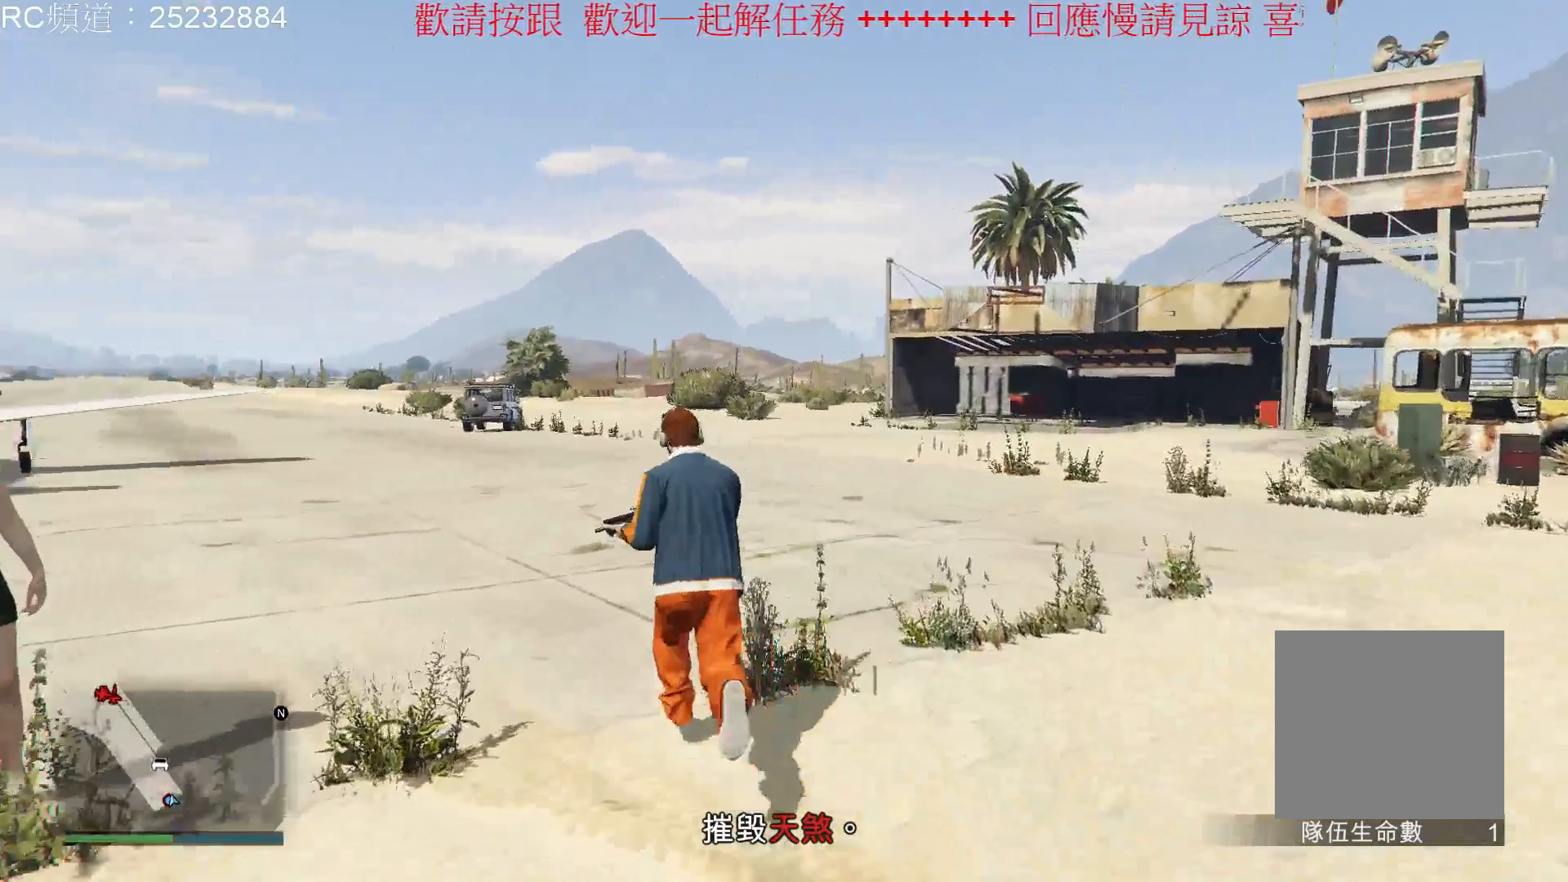
{"buttons": ["A"], "left_stick": "up", "right_stick": "center", "events": [[100, "A", "down"], [200, "A", "up"], [200, "left_stick", "up"], [300, "A", "down"], [400, "A", "up"], [500, "A", "down"]]}
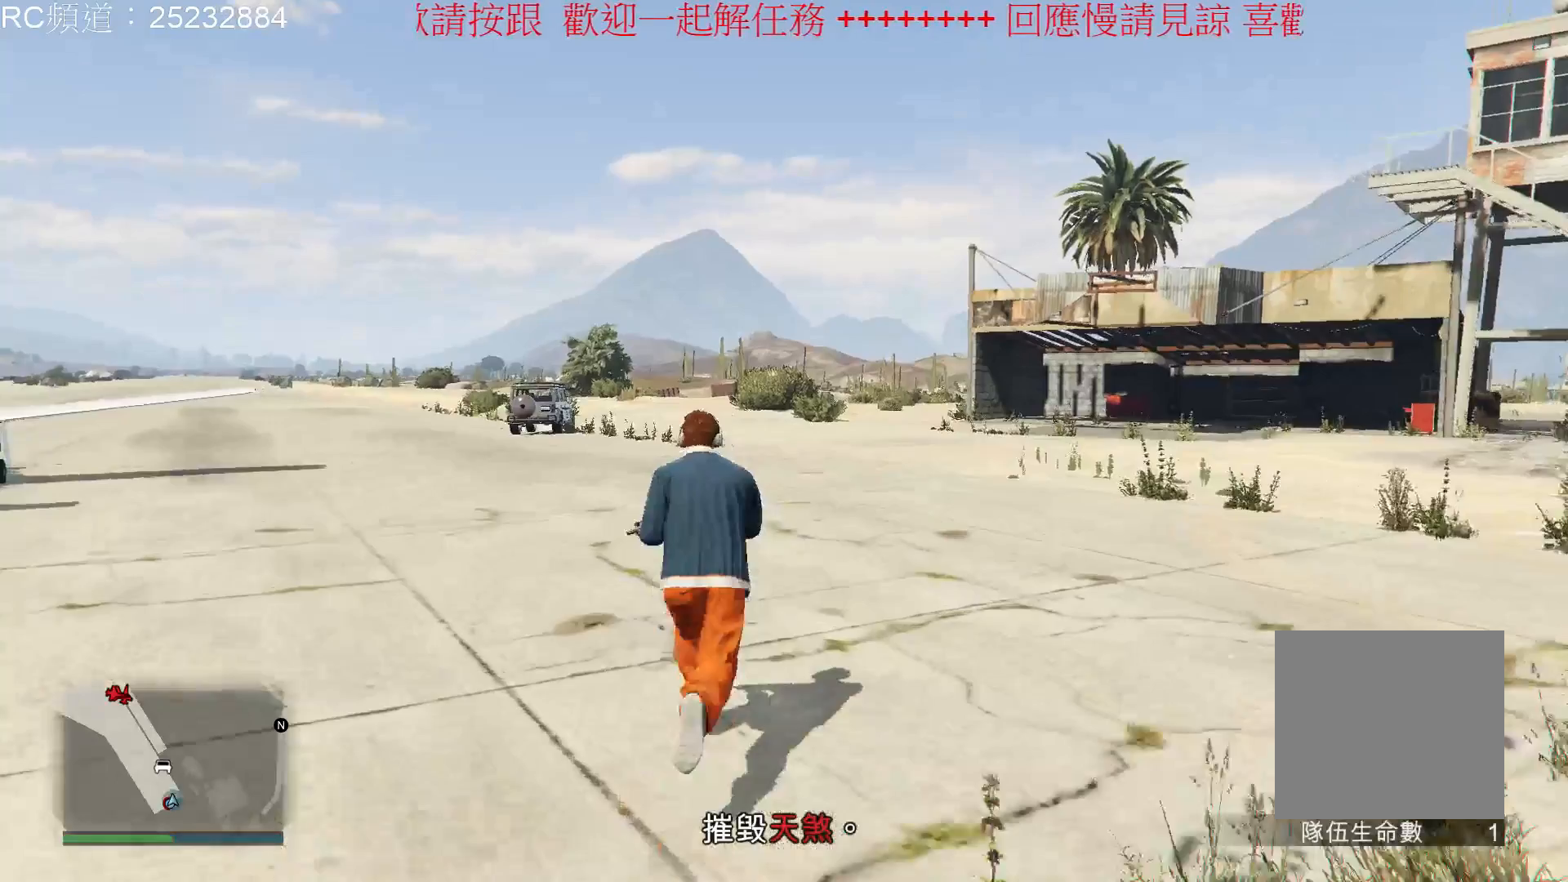
{"buttons": ["A"], "left_stick": "up", "right_stick": "center", "events": [[100, "A", "up"], [200, "A", "down"], [333, "A", "up"], [400, "A", "down"]]}
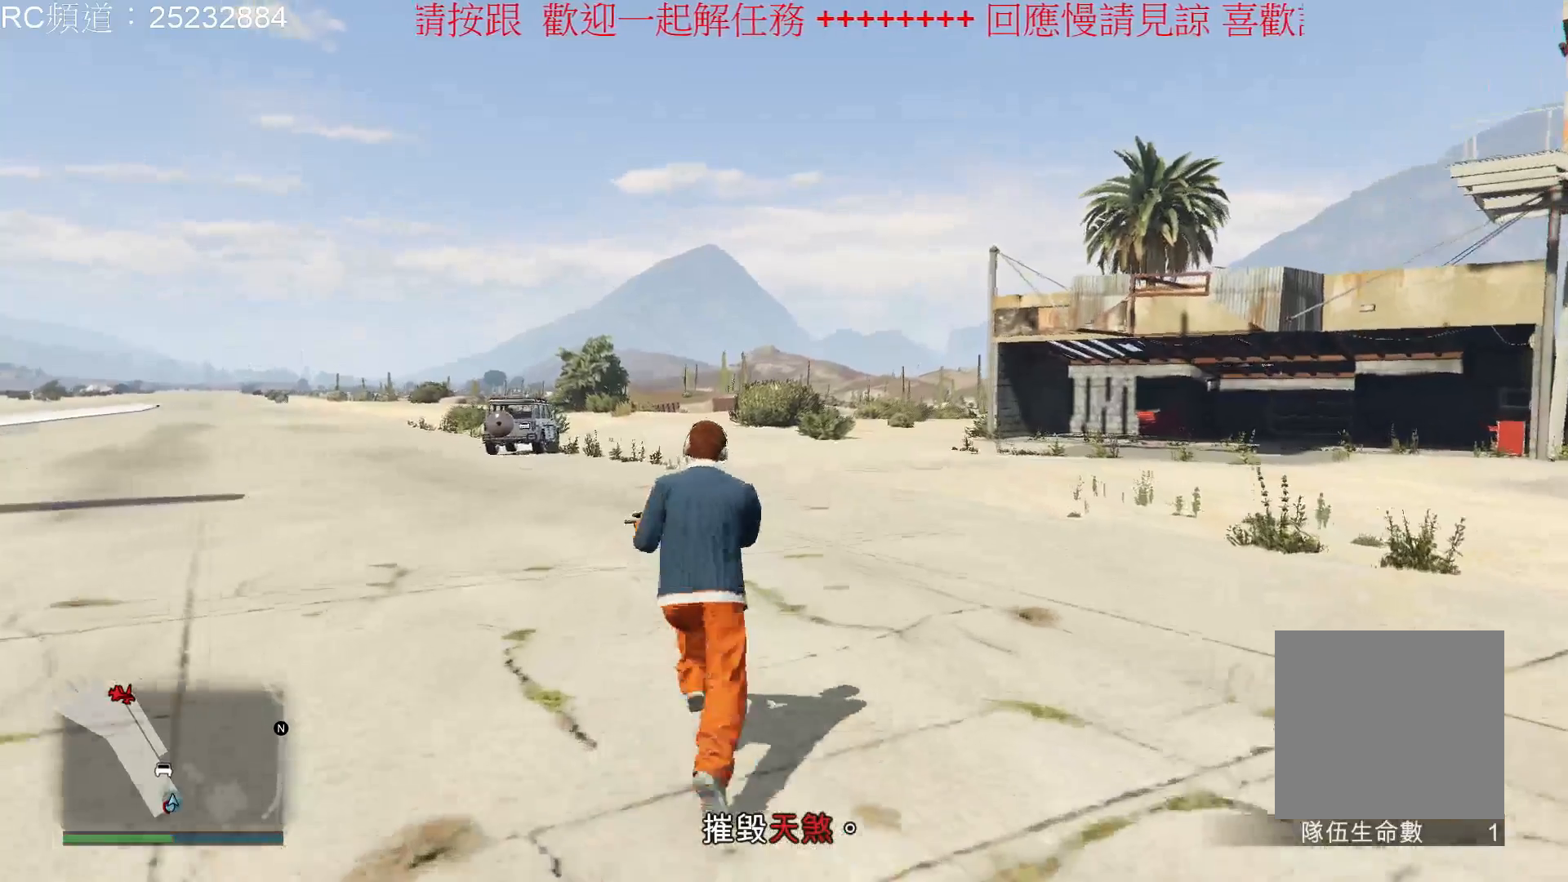
{"buttons": ["A"], "left_stick": "up", "right_stick": "center", "events": [[33, "A", "up"], [100, "A", "down"], [233, "A", "up"], [333, "A", "down"], [433, "A", "up"], [500, "A", "down"]]}
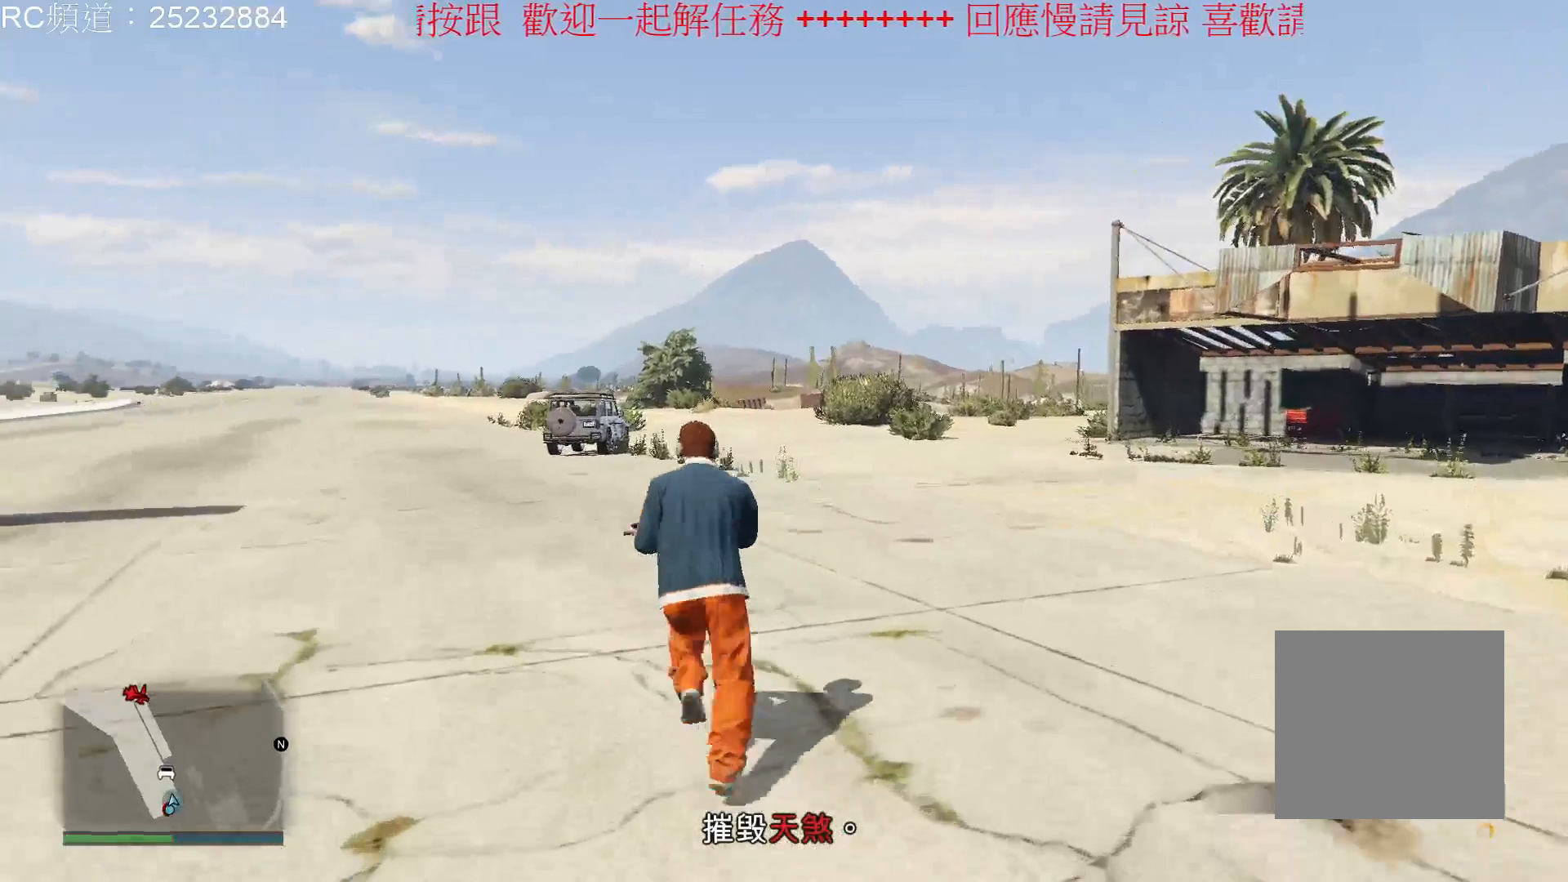
{"buttons": ["A"], "left_stick": "up", "right_stick": "center", "events": [[133, "A", "up"], [233, "A", "down"], [333, "A", "up"], [400, "A", "down"]]}
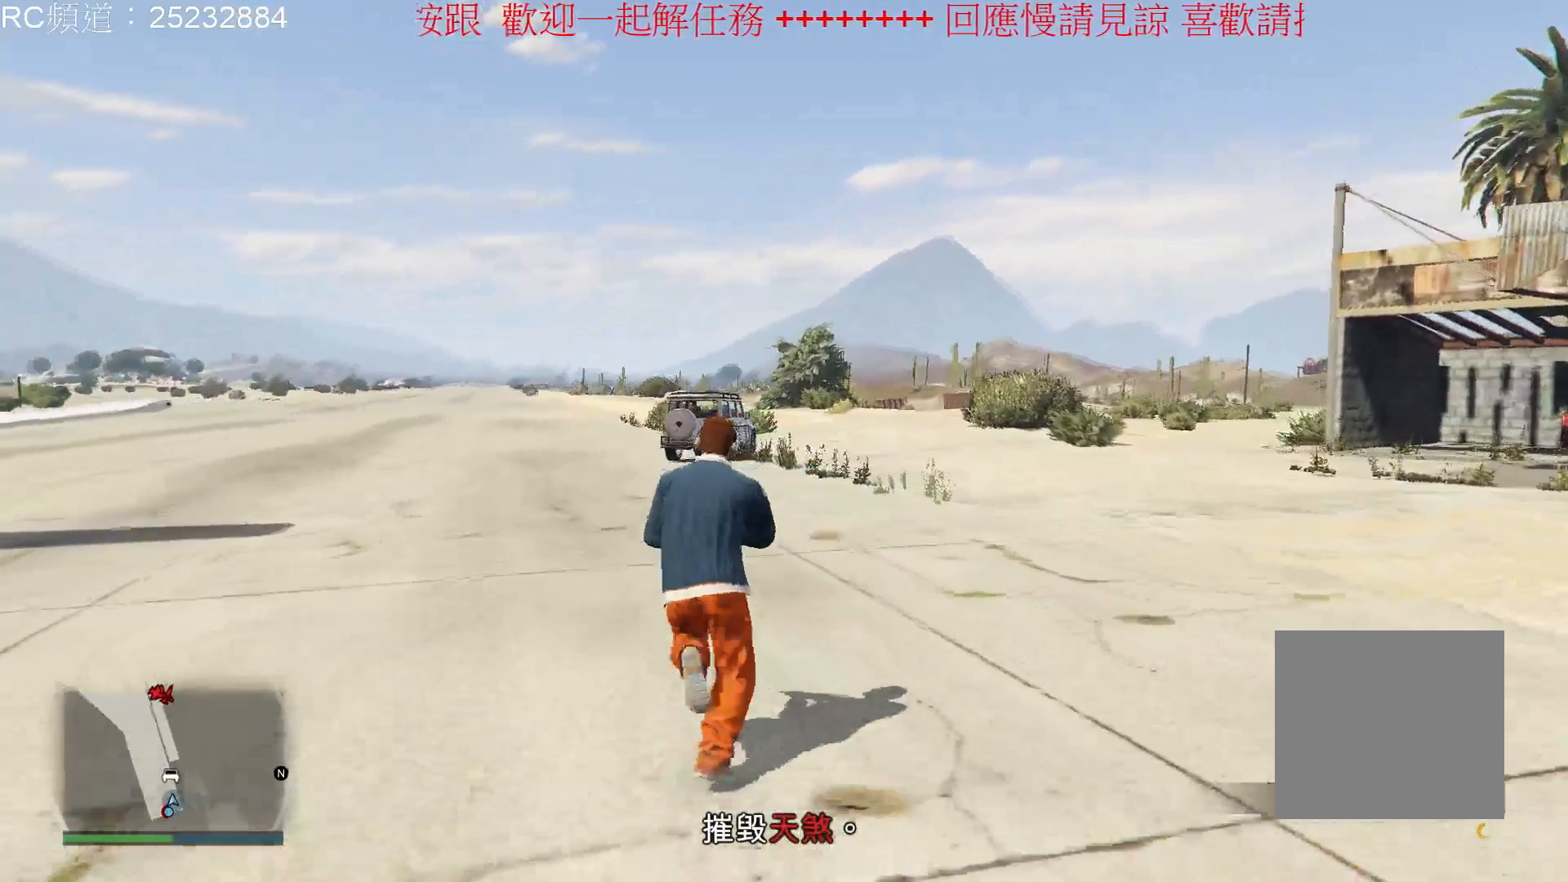
{"buttons": [], "left_stick": "up", "right_stick": "center", "events": [[33, "A", "up"], [133, "A", "down"], [233, "A", "up"], [333, "A", "down"], [400, "A", "up"]]}
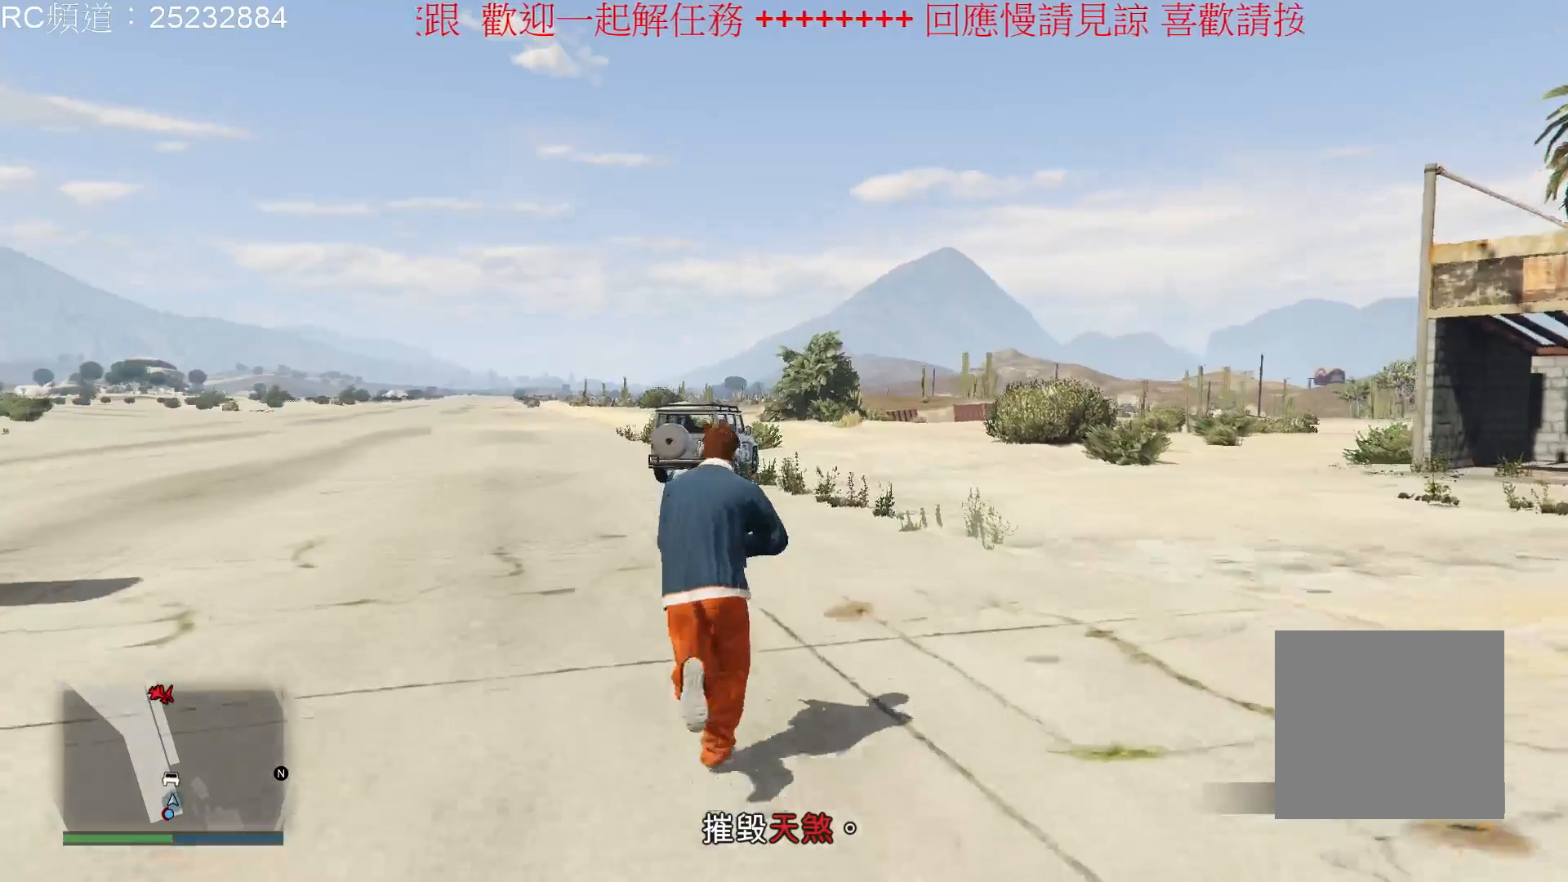
{"buttons": ["A"], "left_stick": "up", "right_stick": "center", "events": [[33, "A", "down"], [100, "A", "up"], [233, "A", "down"], [367, "A", "up"], [433, "A", "down"]]}
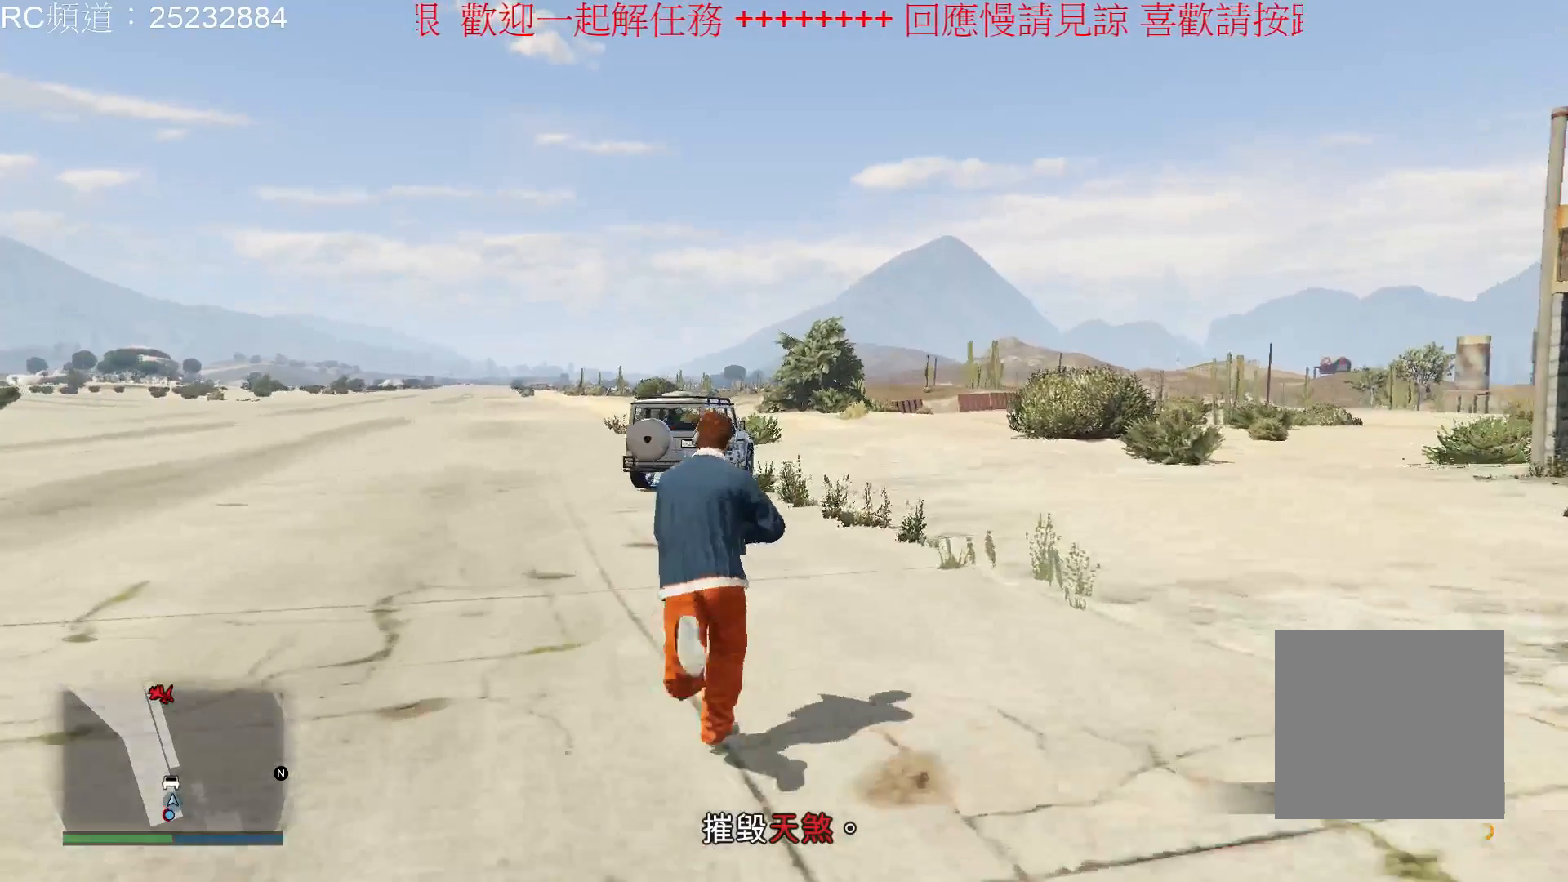
{"buttons": [], "left_stick": "up", "right_stick": "center", "events": [[67, "A", "up"], [200, "A", "down"], [267, "A", "up"], [367, "A", "down"], [500, "A", "up"]]}
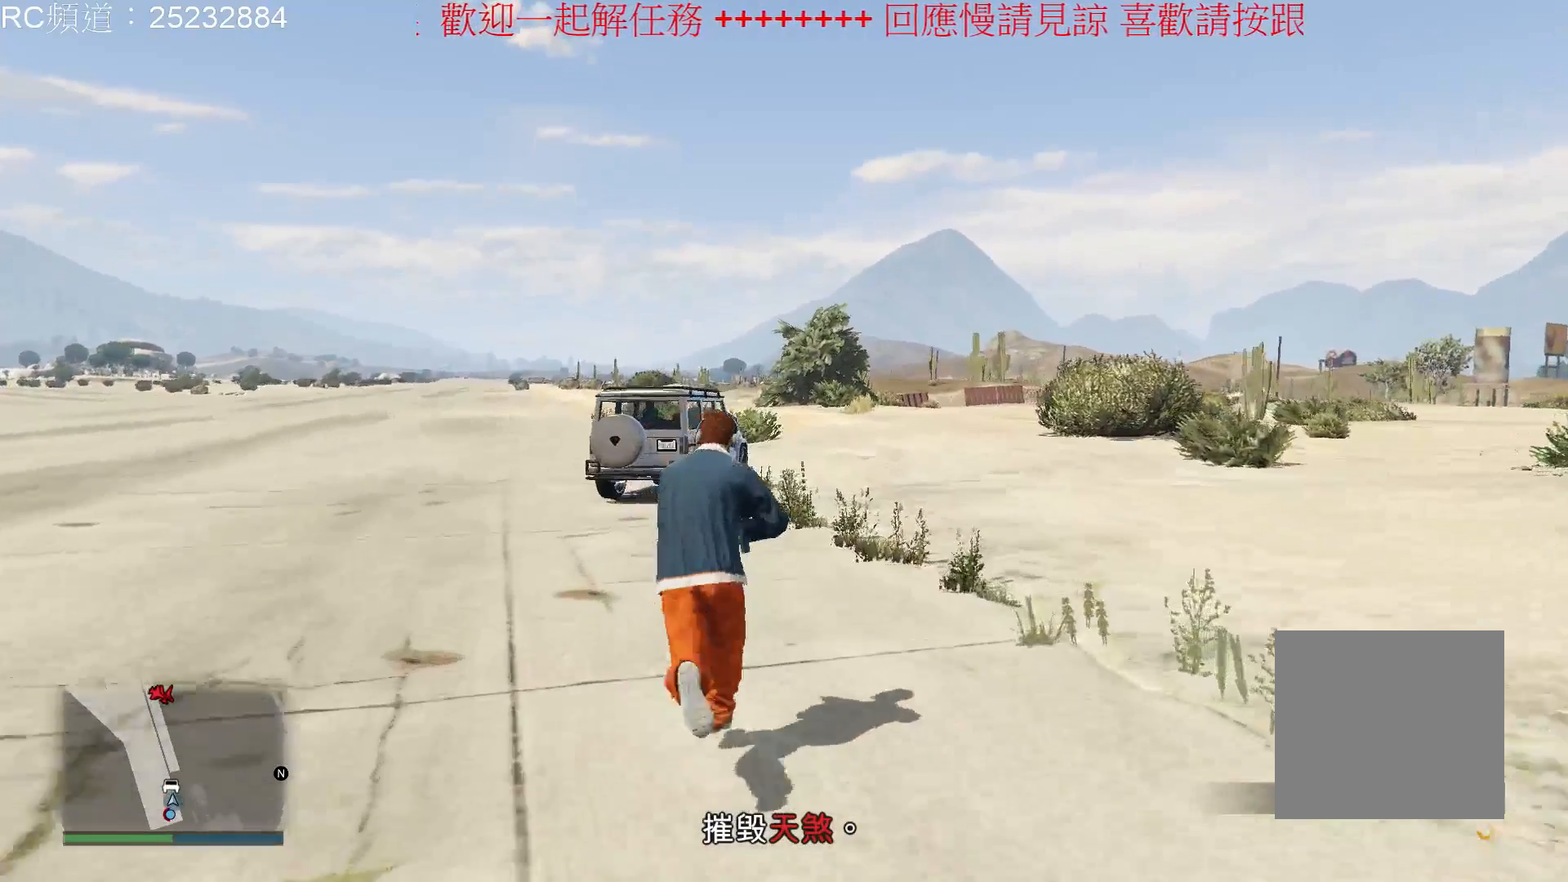
{"buttons": ["A"], "left_stick": "up", "right_stick": "center", "events": [[67, "A", "down"], [200, "A", "up"], [300, "A", "down"], [400, "A", "up"], [500, "A", "down"]]}
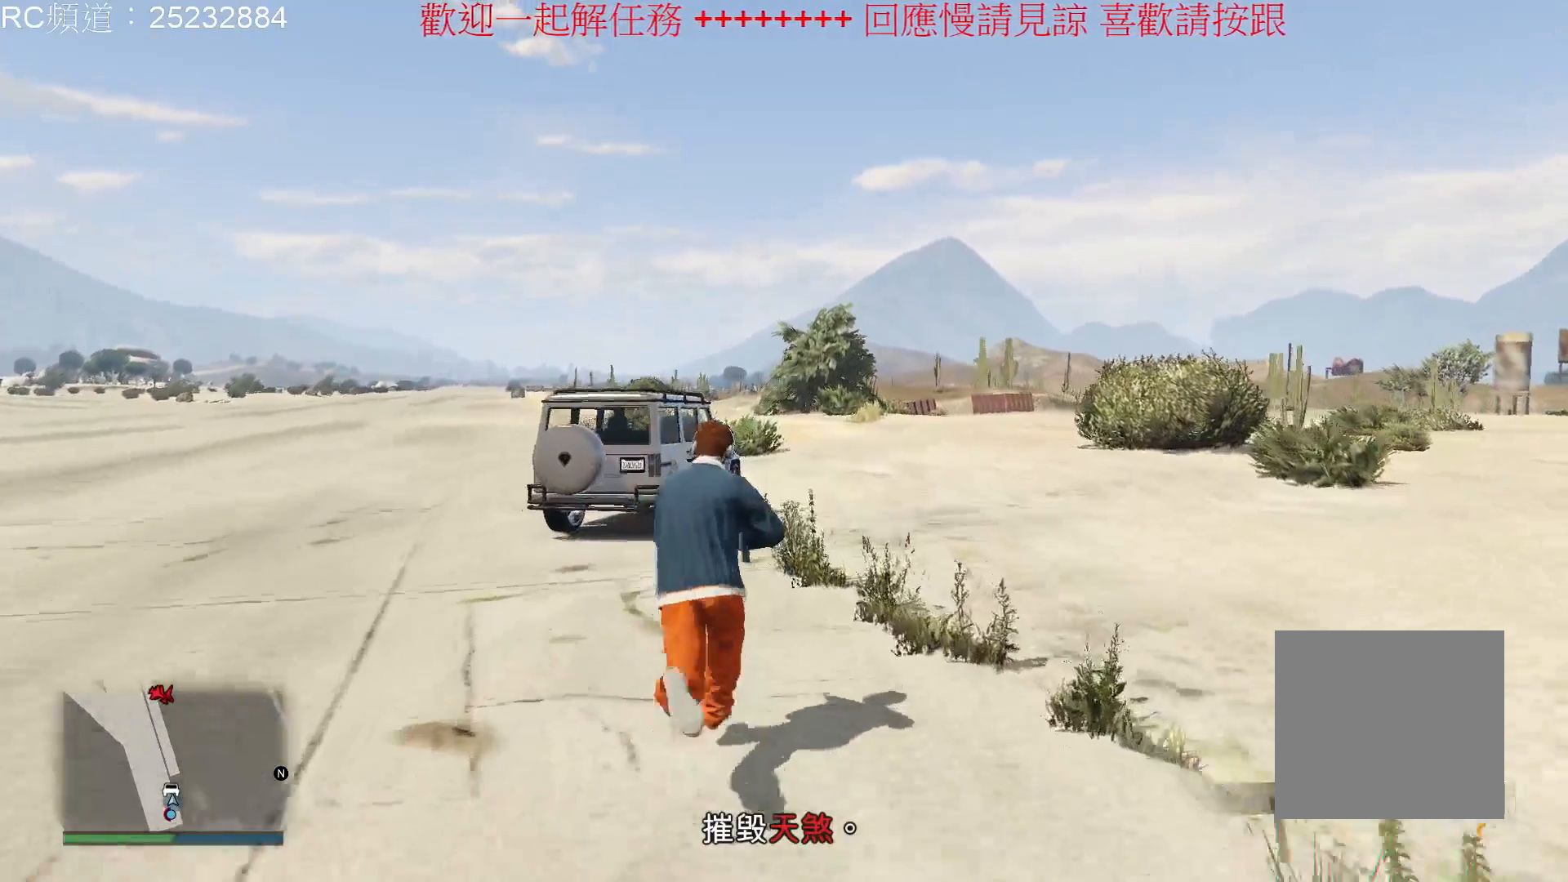
{"buttons": ["A"], "left_stick": "up-left", "right_stick": "center", "events": [[100, "A", "up"], [200, "A", "down"], [300, "left_stick", "up-left"], [333, "A", "up"], [400, "A", "down"]]}
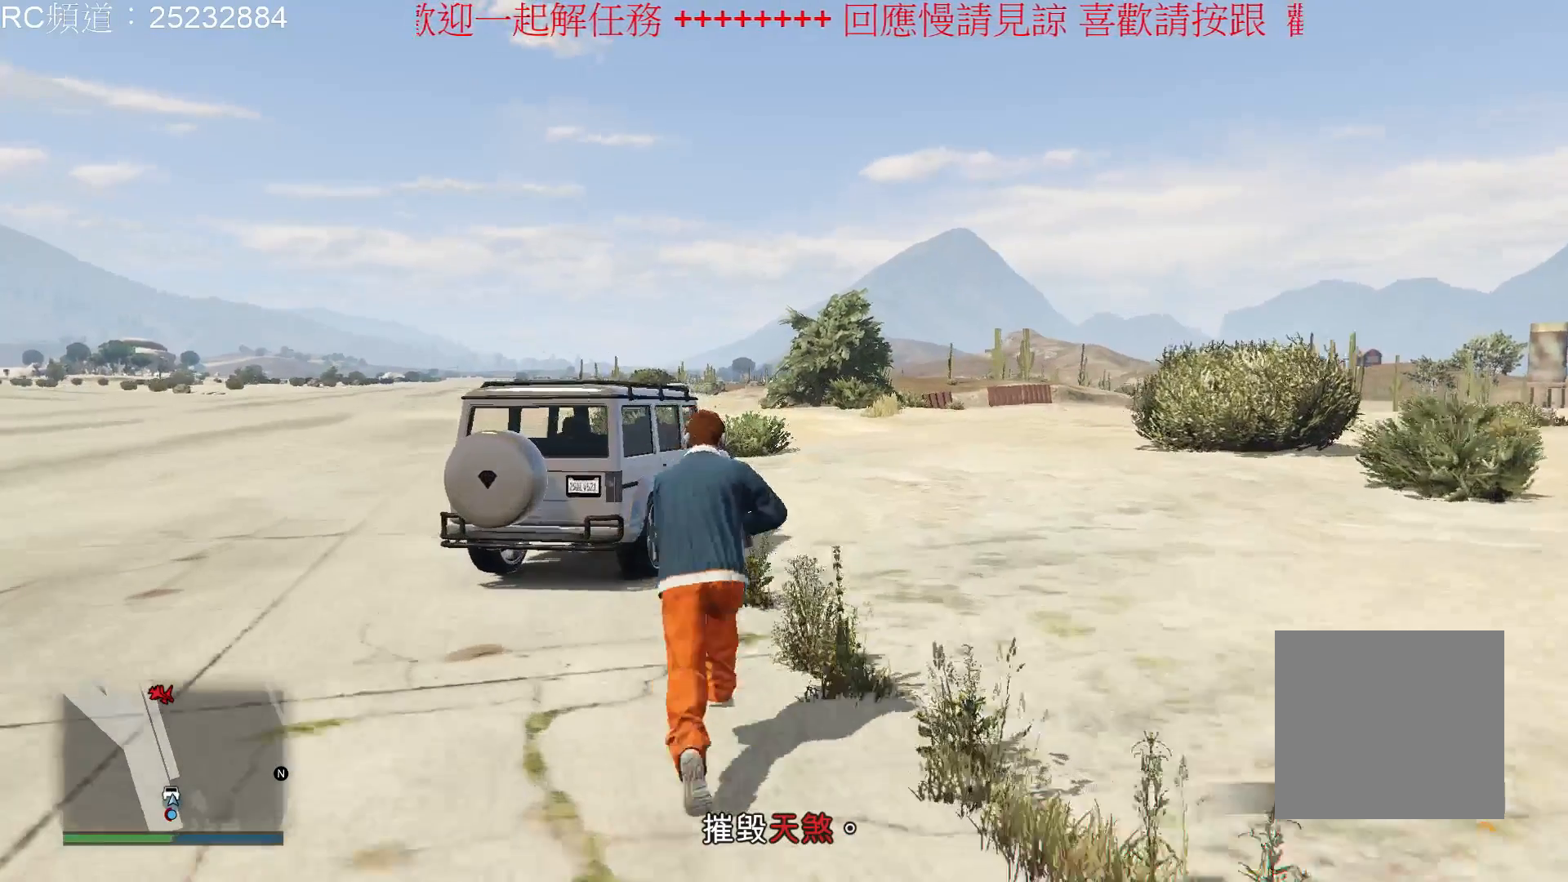
{"buttons": ["Y"], "left_stick": "center", "right_stick": "center"}
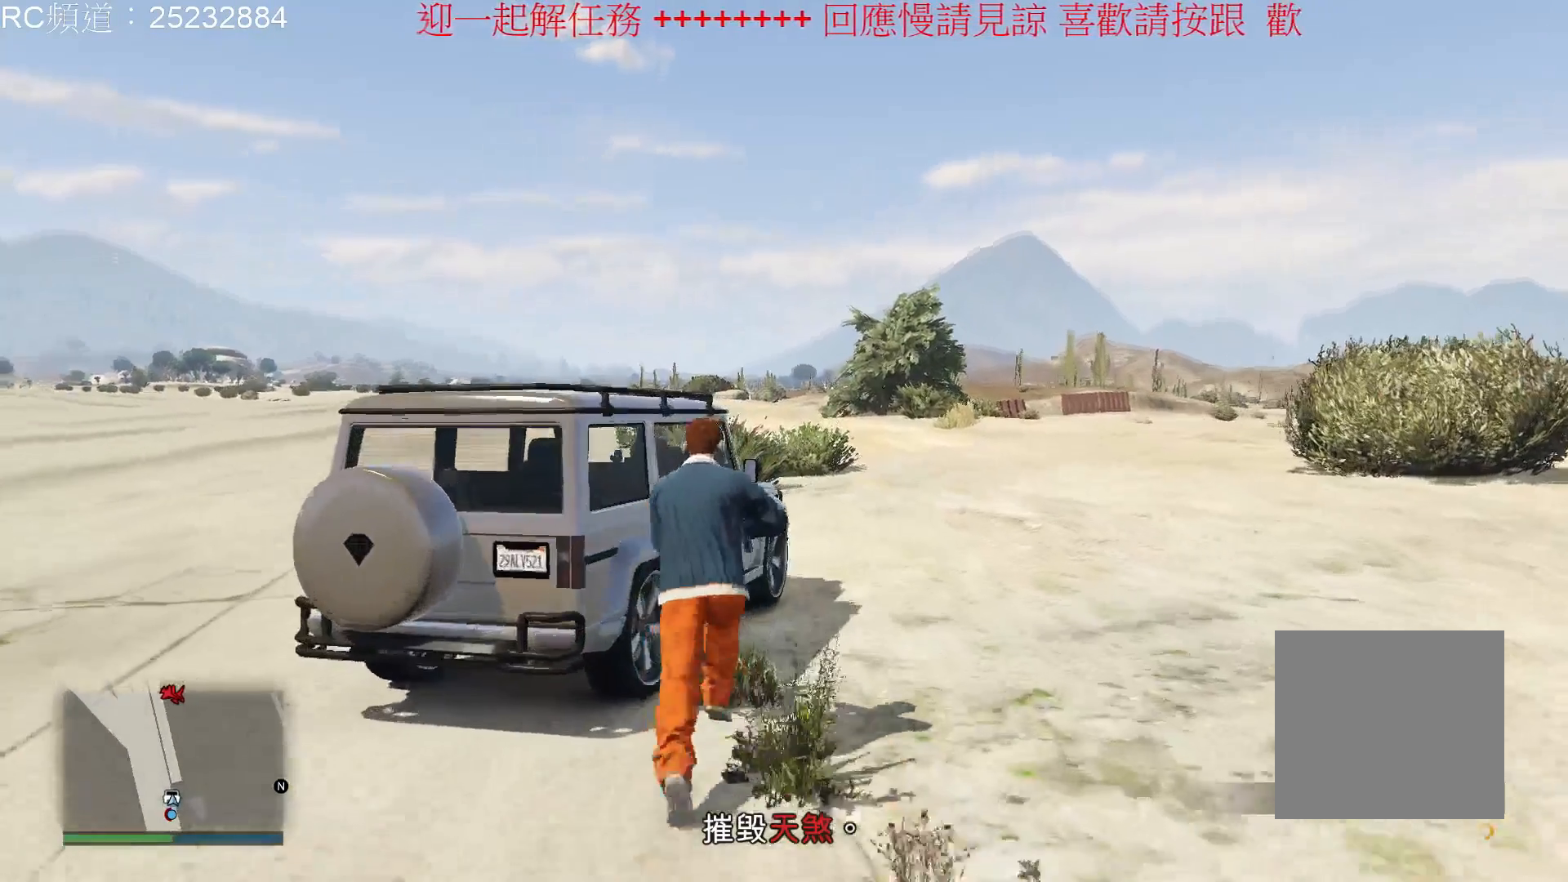
{"buttons": [], "left_stick": "center", "right_stick": "center", "events": [[133, "Y", "up"], [233, "Y", "down"], [333, "Y", "up"]]}
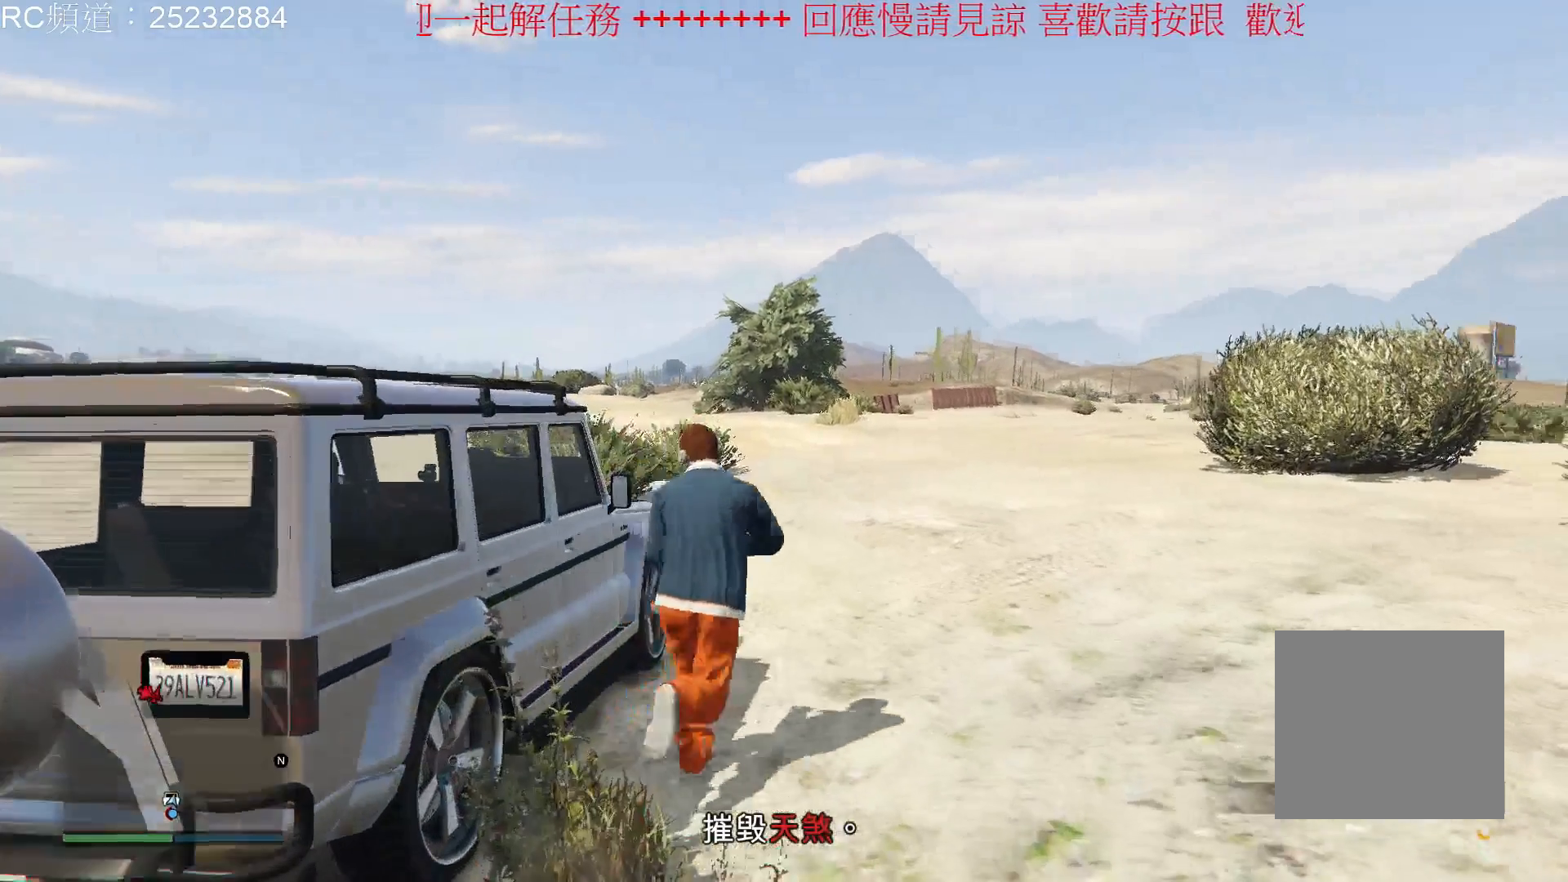
{"buttons": ["Y"], "left_stick": "center", "right_stick": "center", "events": [[33, "Y", "down"], [100, "Y", "up"], [167, "Y", "down"], [267, "Y", "up"], [400, "Y", "down"]]}
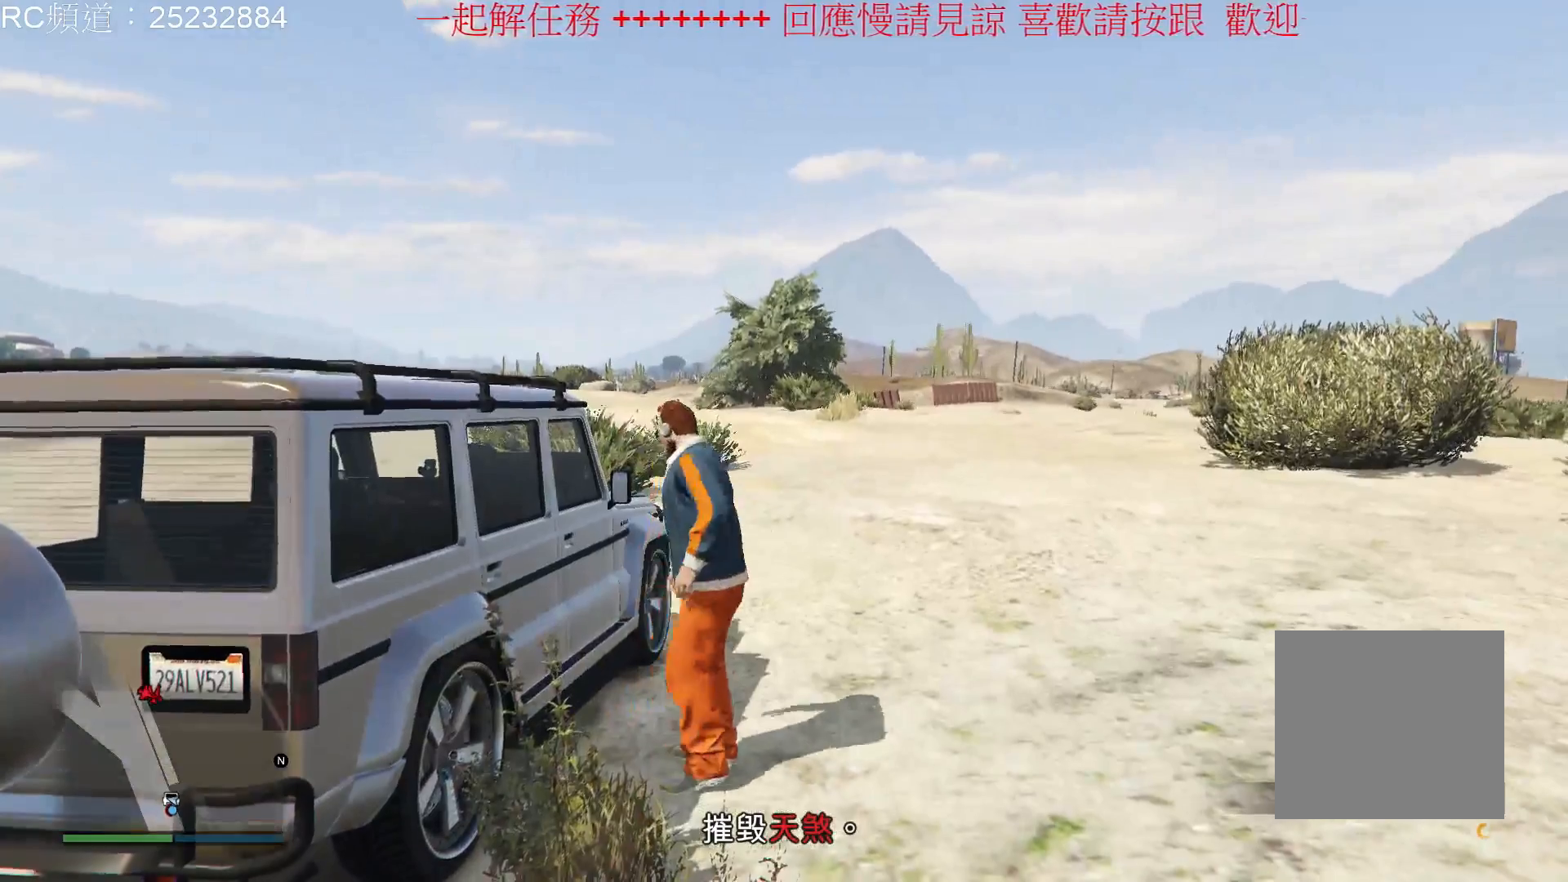
{"buttons": [], "left_stick": "center", "right_stick": "center", "events": [[33, "Y", "up"]]}
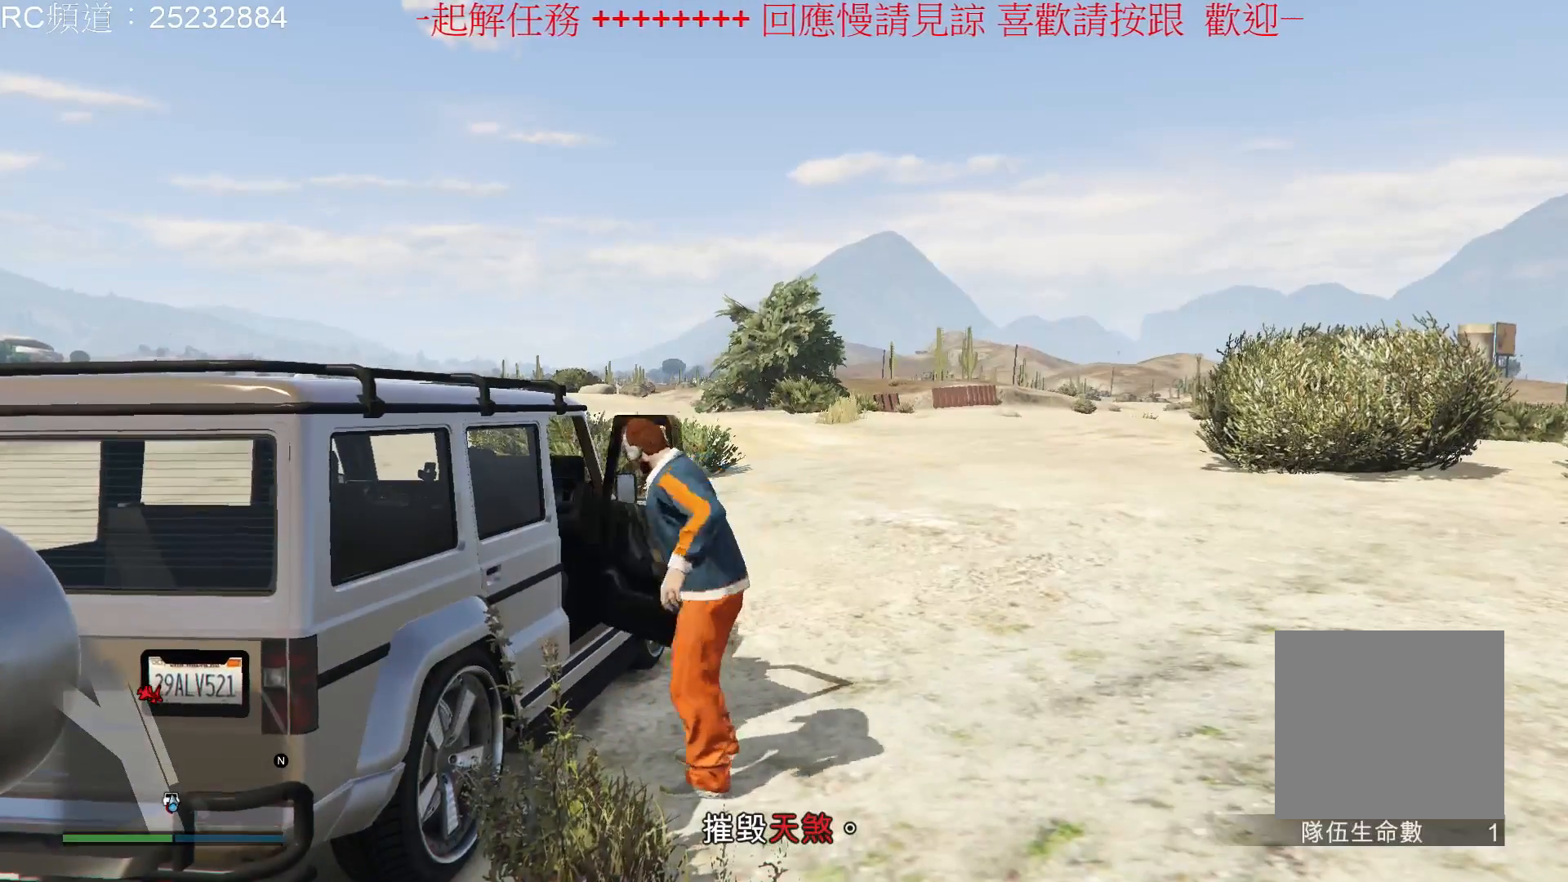
{"buttons": [], "left_stick": "center", "right_stick": "left", "events": [[200, "right_stick", "left"]]}
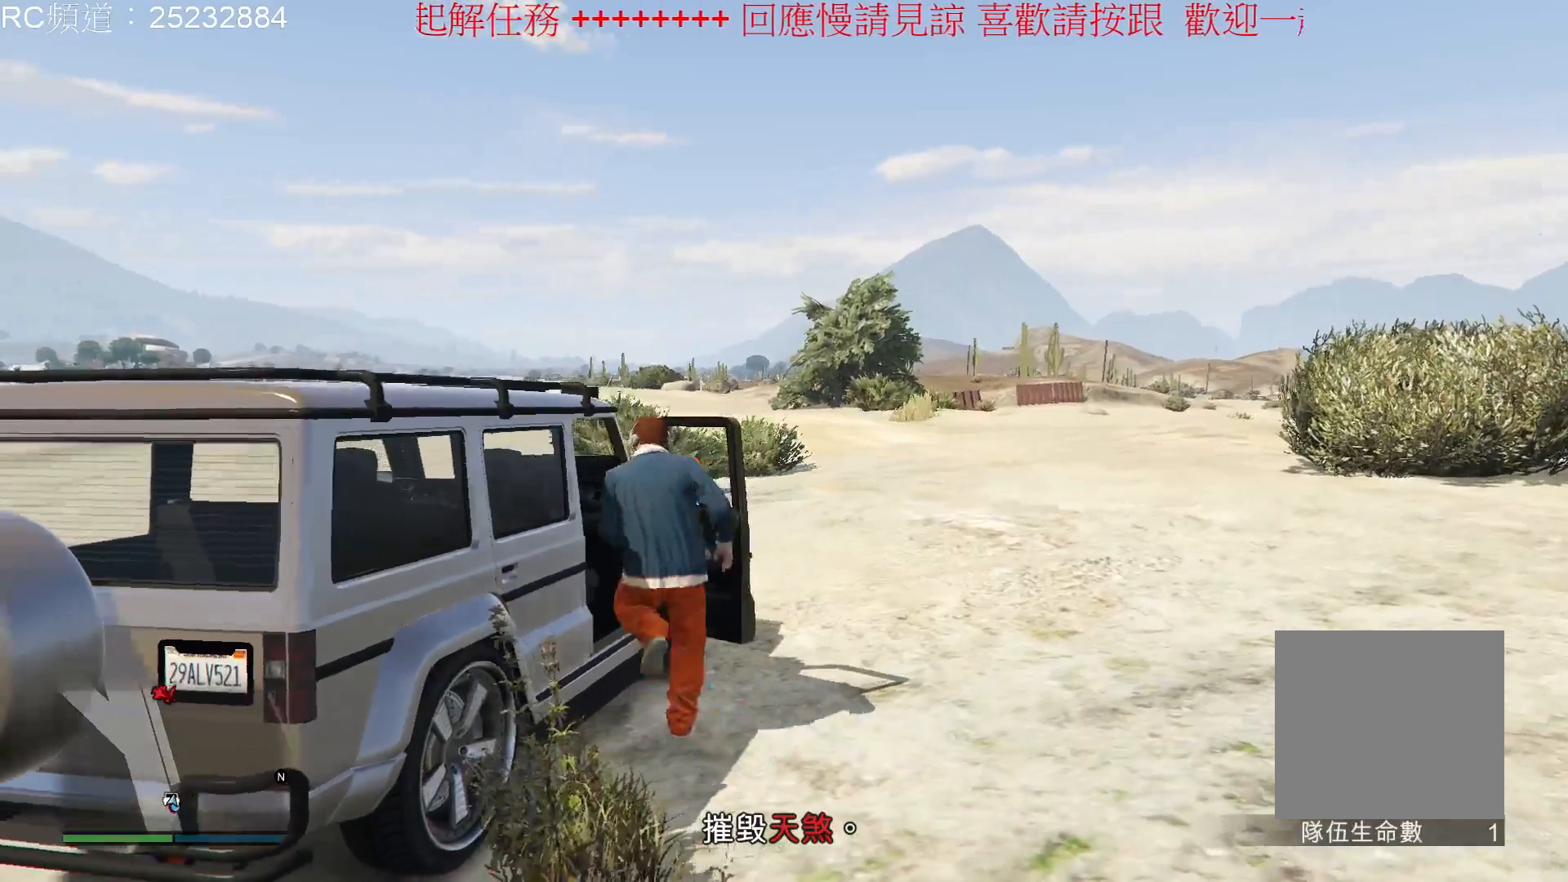
{"buttons": [], "left_stick": "center", "right_stick": "left", "events": [[67, "right_stick", "center"], [233, "right_stick", "left"]]}
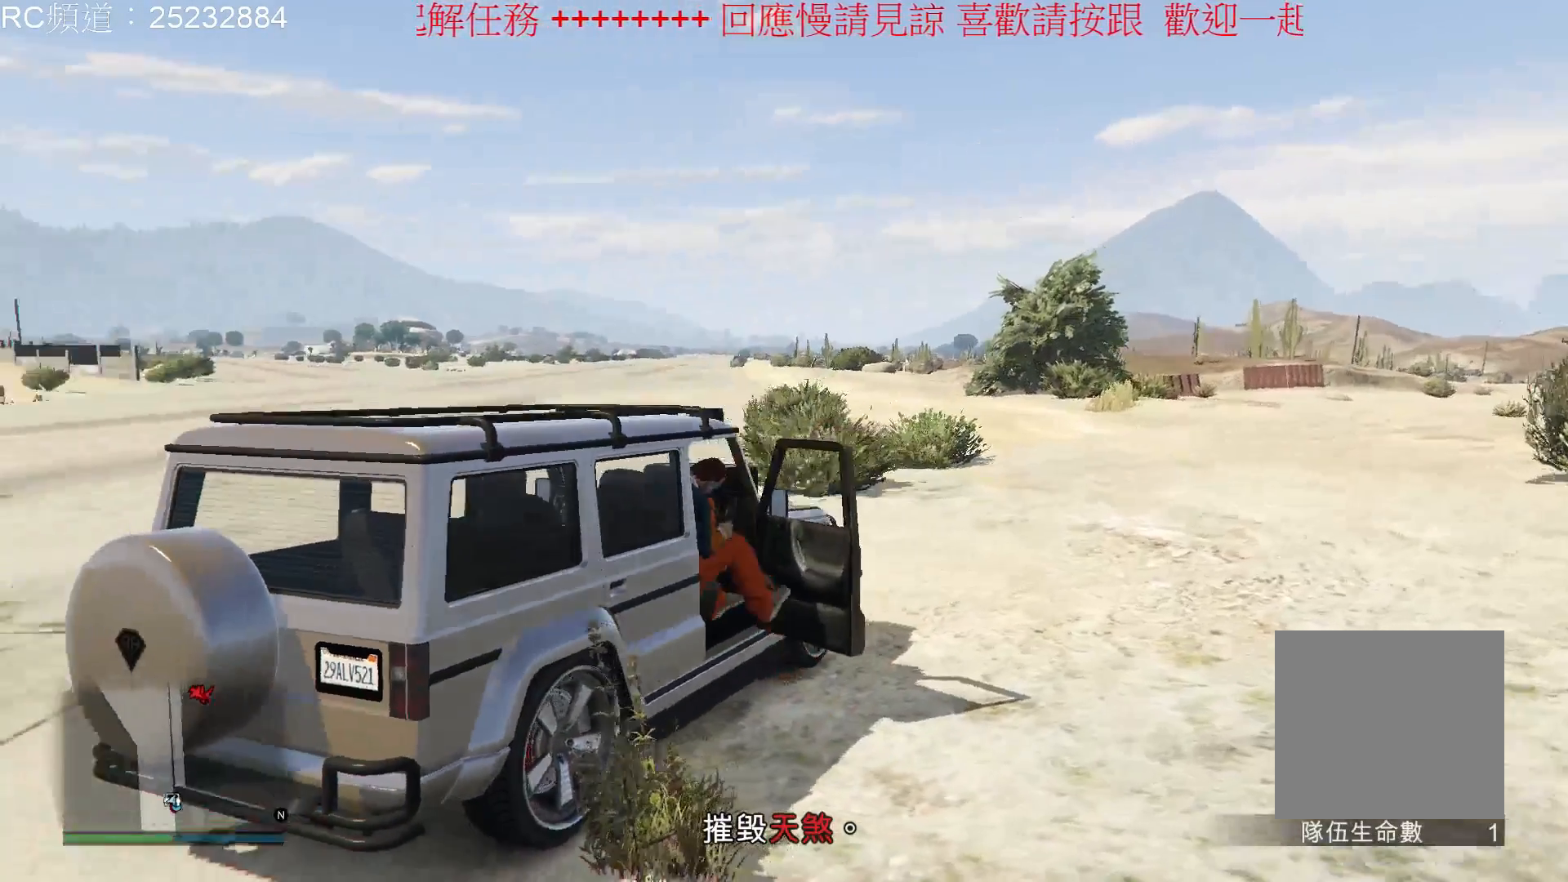
{"buttons": [], "left_stick": "center", "right_stick": "center", "events": [[367, "right_stick", "center"]]}
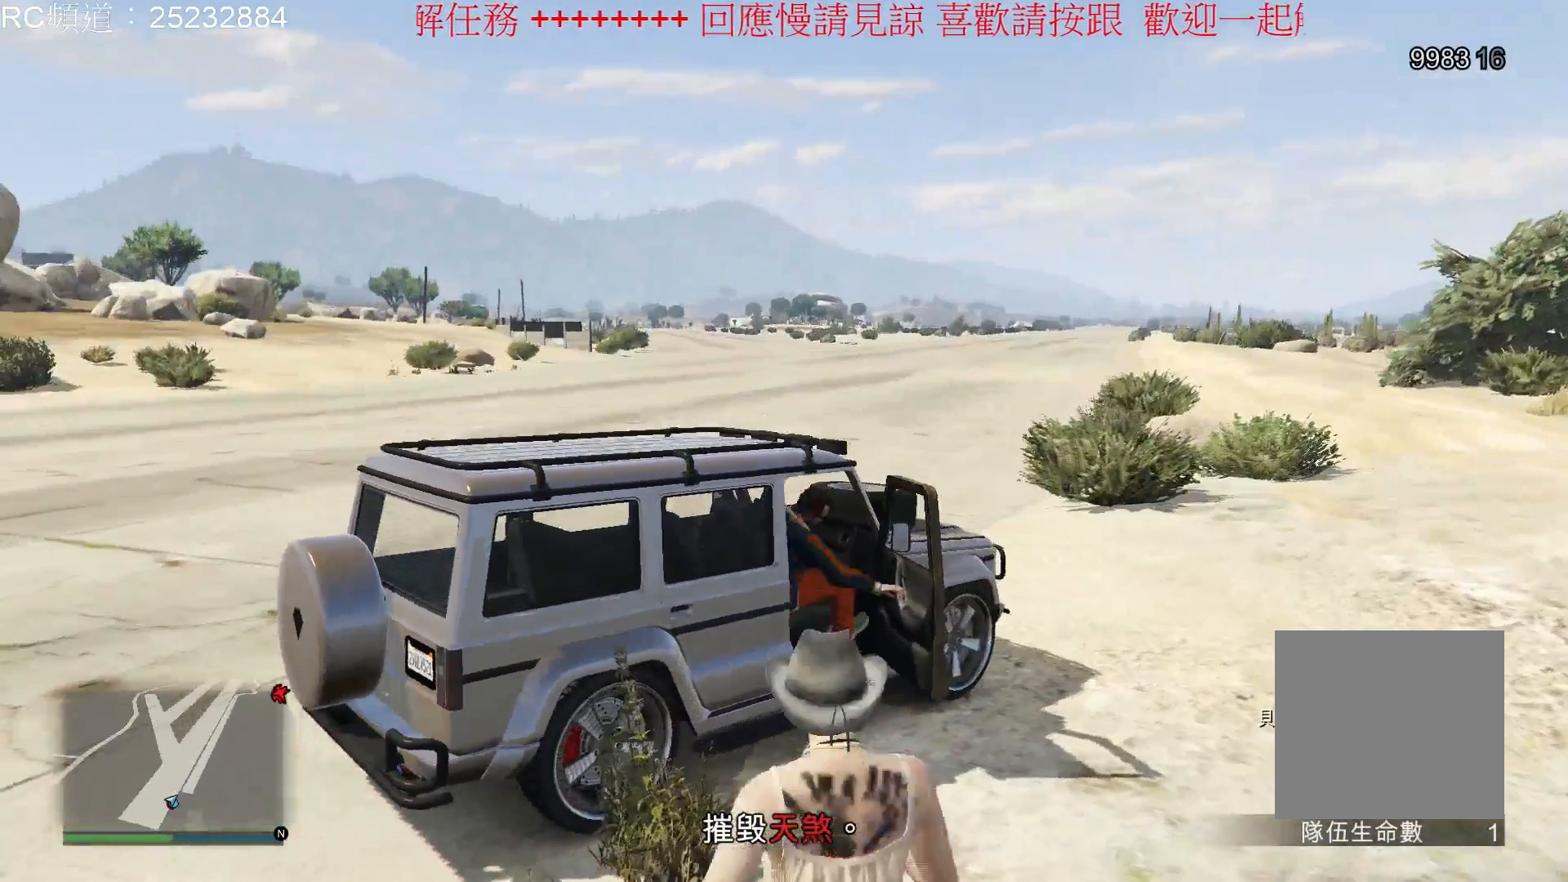
{"buttons": [], "left_stick": "center", "right_stick": "center", "events": []}
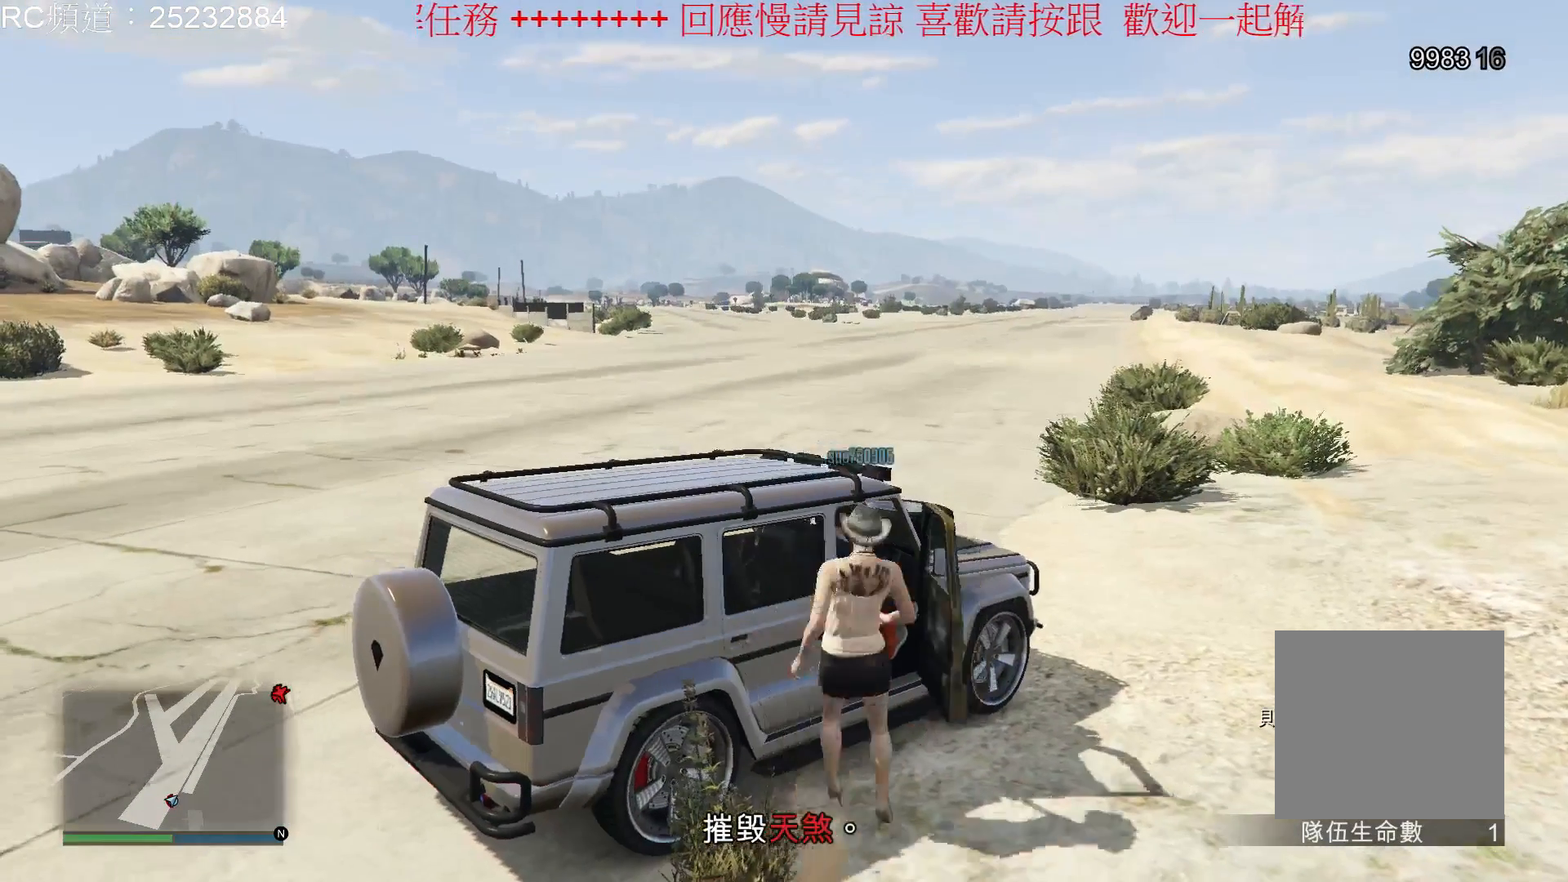
{"buttons": [], "left_stick": "center", "right_stick": "center", "events": []}
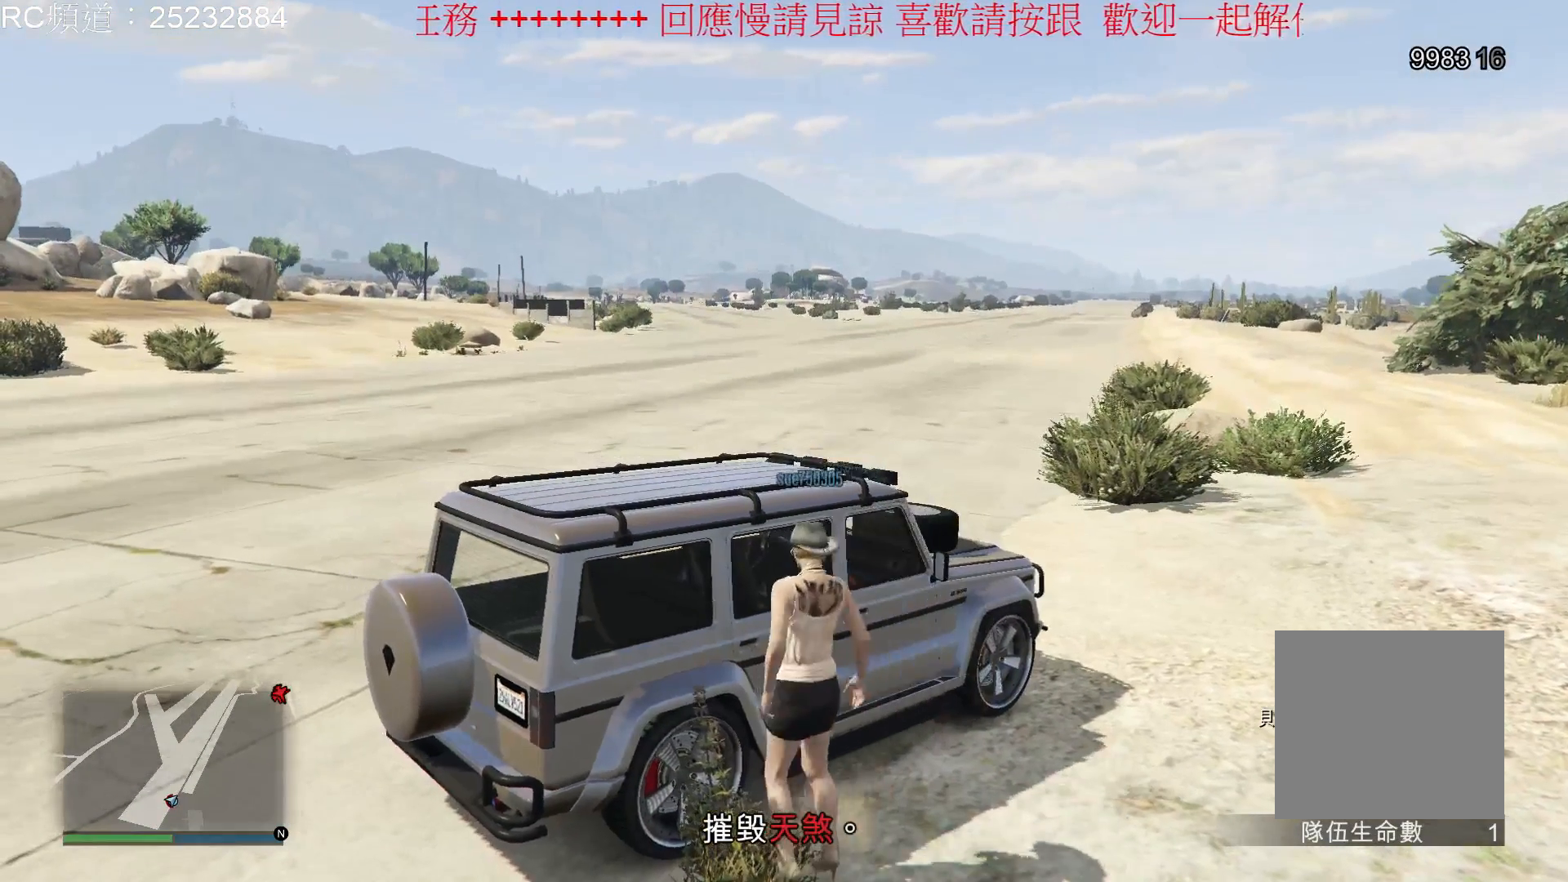
{"buttons": [], "left_stick": "center", "right_stick": "center", "events": []}
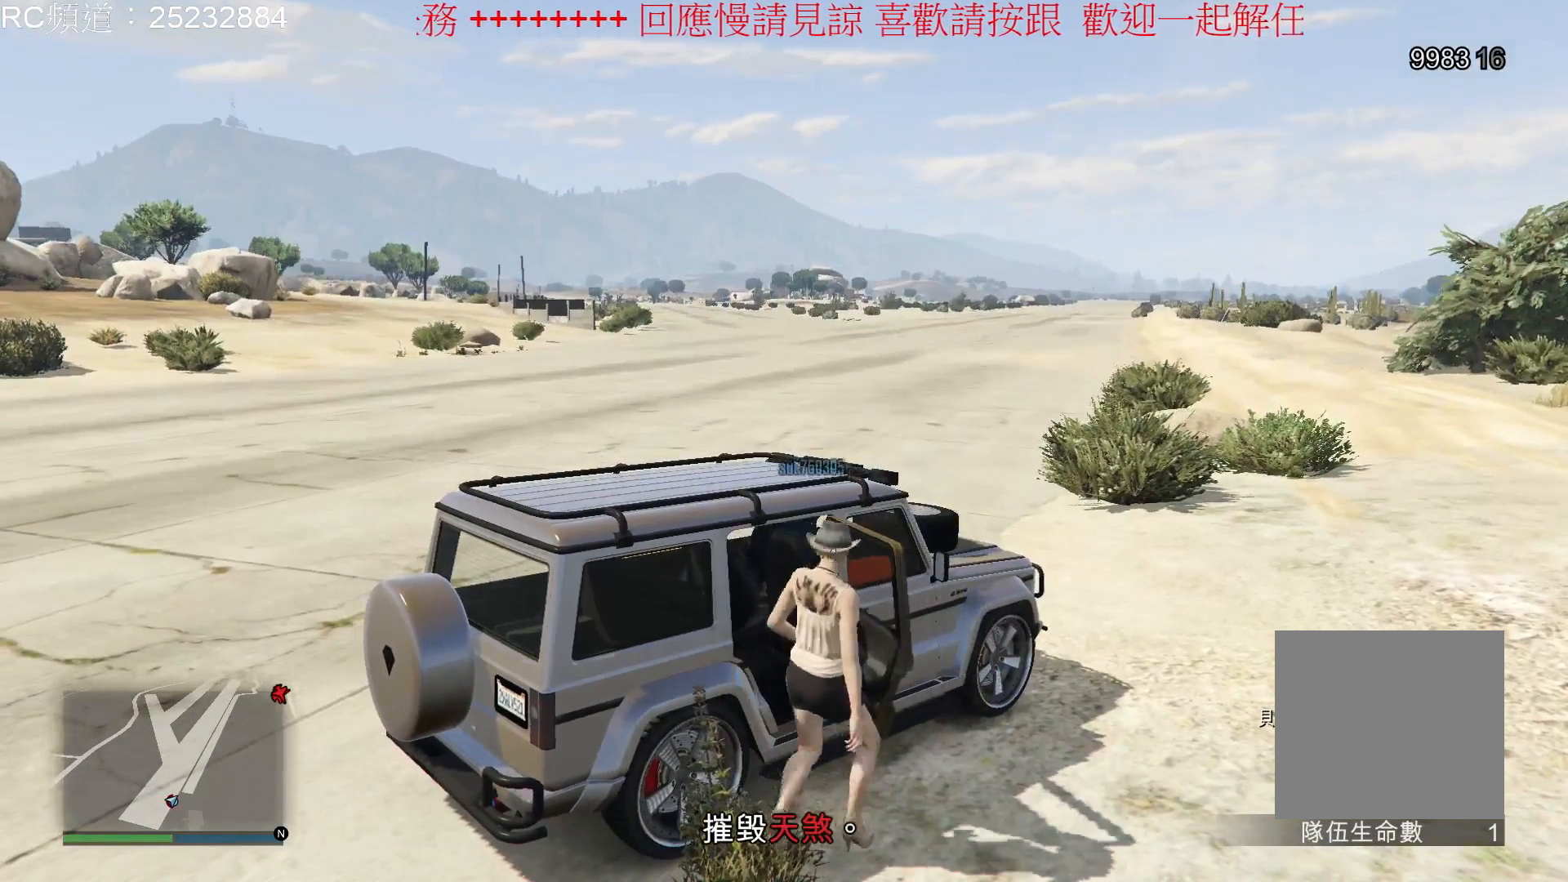
{"buttons": [], "left_stick": "center", "right_stick": "center", "events": []}
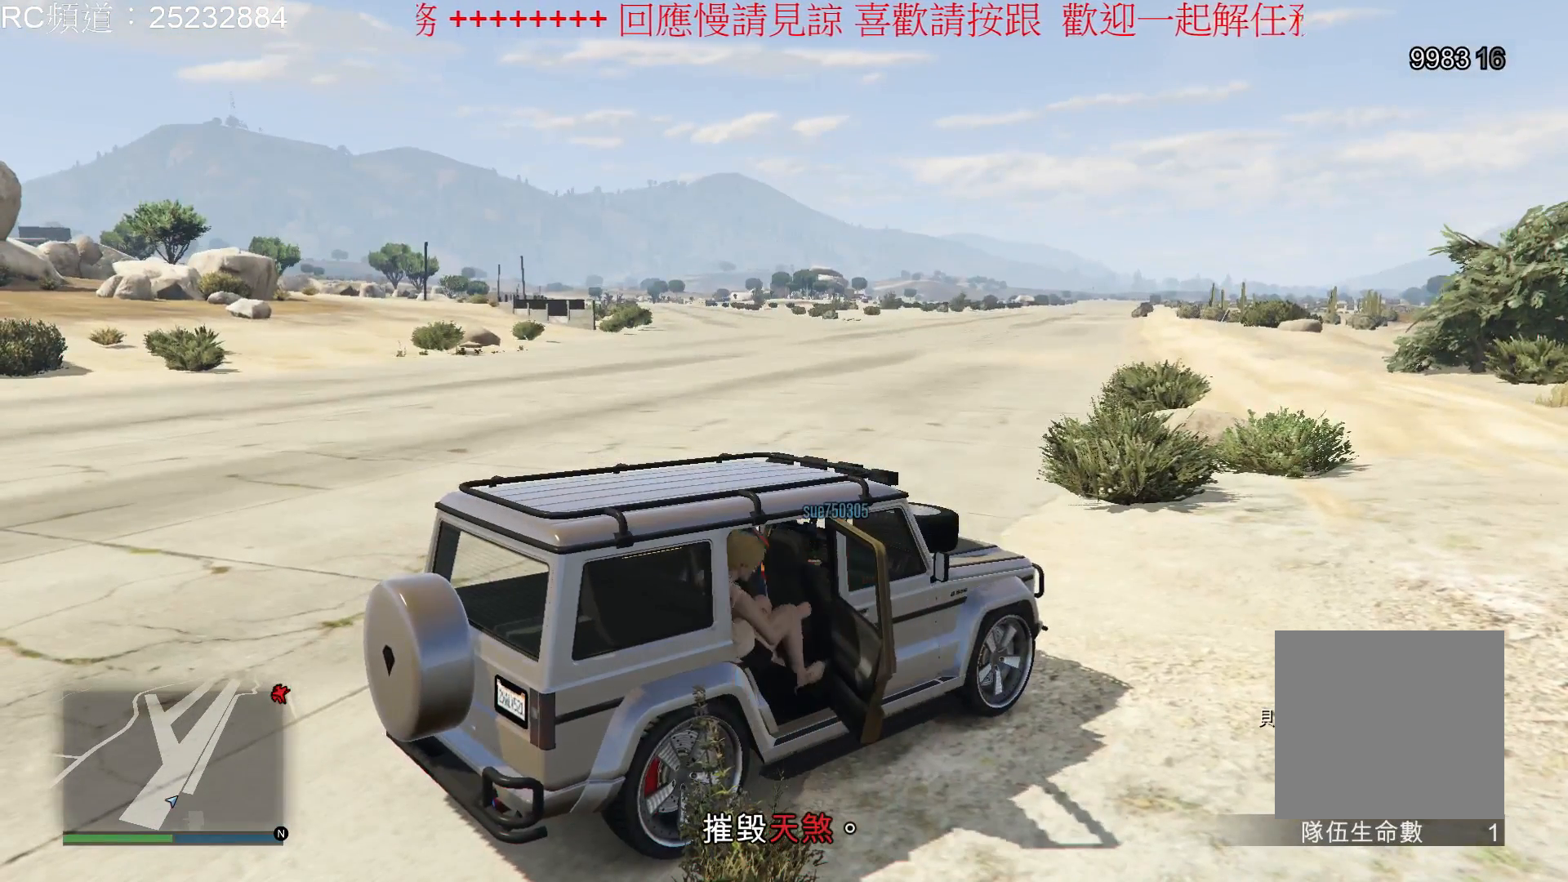
{"buttons": ["R2"], "left_stick": "center", "right_stick": "center", "events": [[433, "R2", "down"]]}
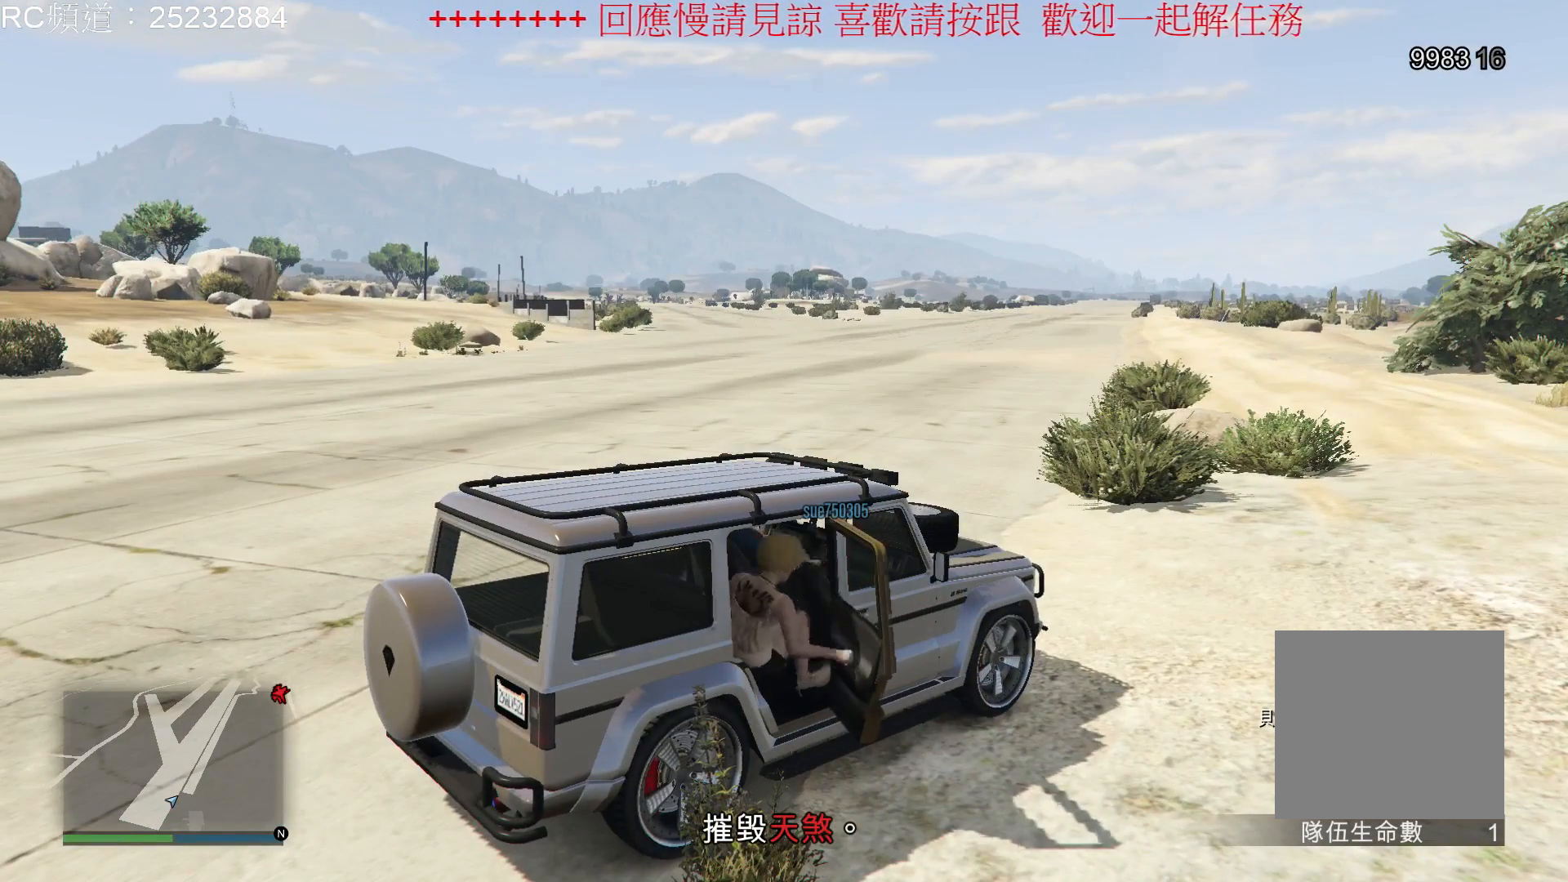
{"buttons": ["R2"], "left_stick": "center", "right_stick": "center", "events": []}
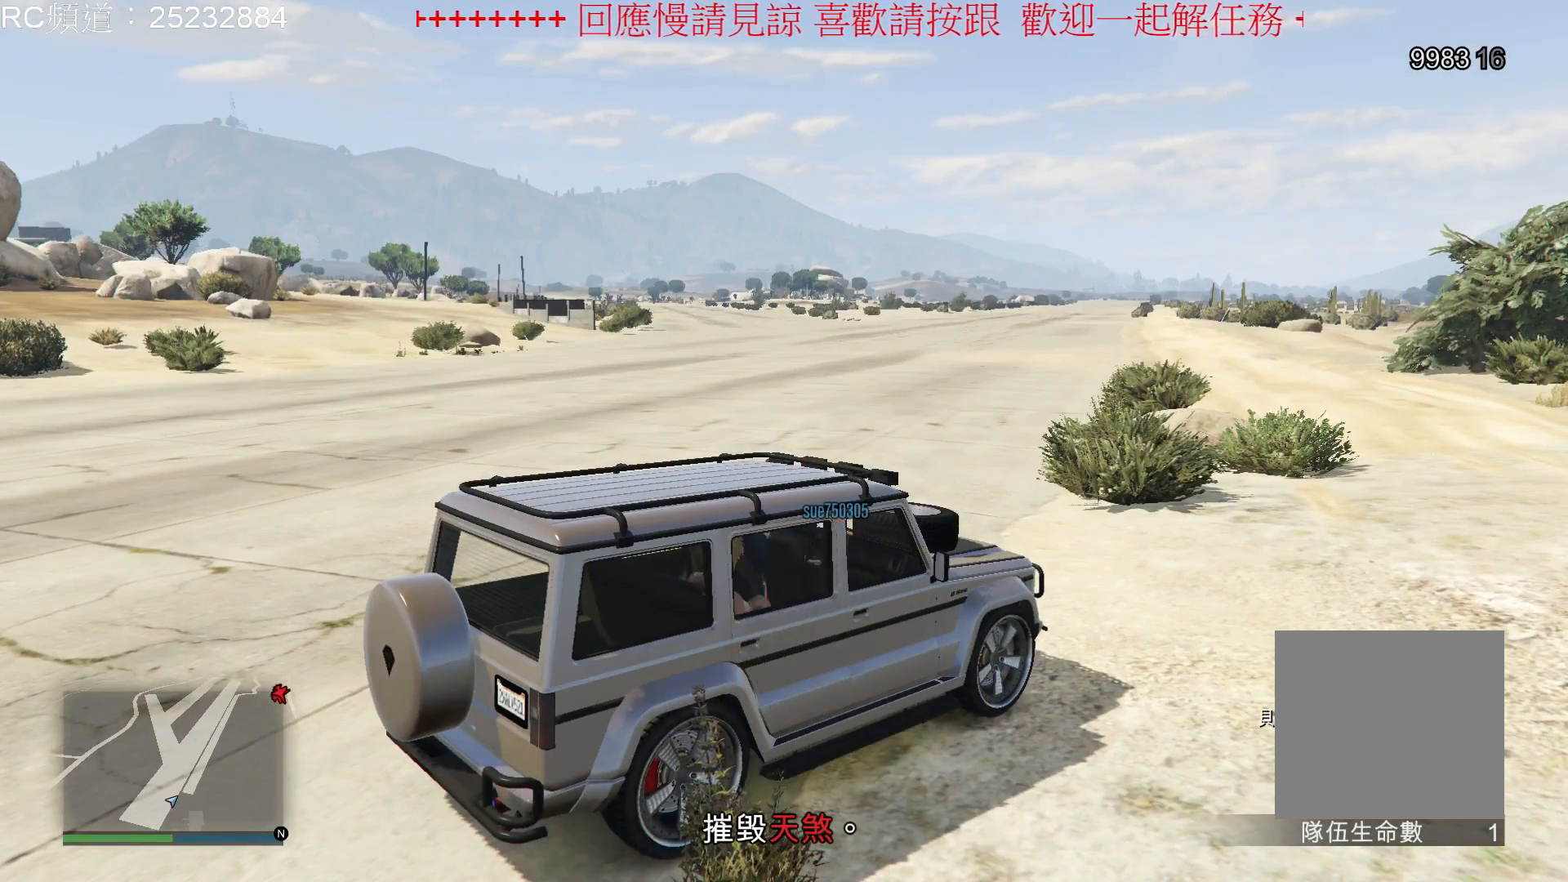
{"buttons": ["R2"], "left_stick": "left", "right_stick": "center", "events": [[433, "left_stick", "left"]]}